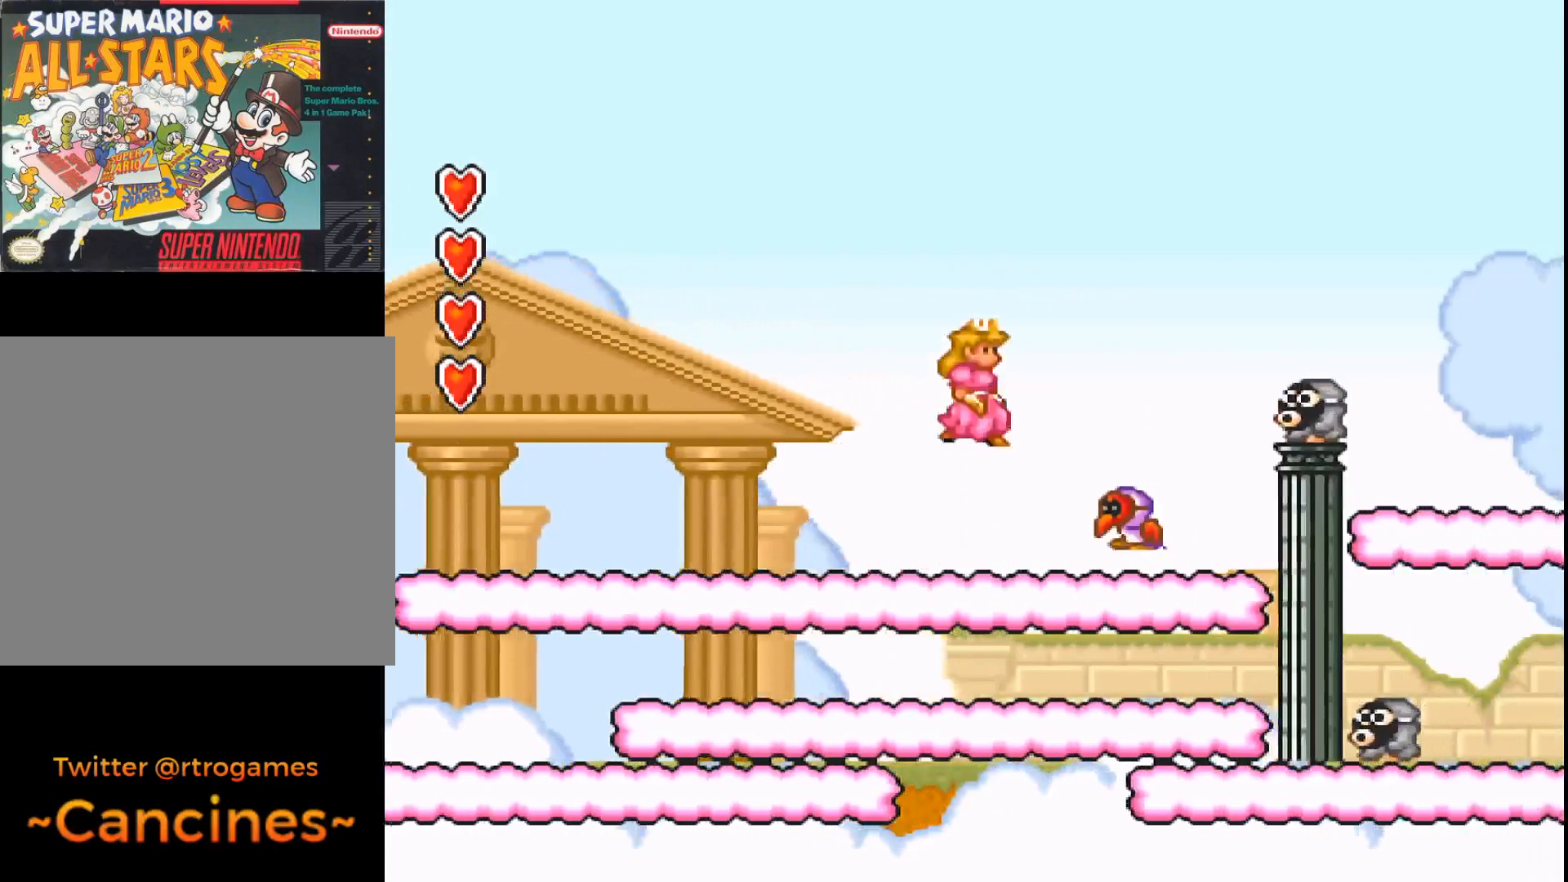
Gameplay with a controller (Xbox layout); each line is a JSON object with the inputs held at the frame after it. "events" lists button and stick changes between this image and that frame as [ms after this image, input, new state], when the widget could be followed in between. Not read: left_stick right_stick.
{"buttons": ["A", "DPAD_LEFT"], "events": [[33, "DPAD_RIGHT", "up"], [100, "B", "up"], [167, "DPAD_LEFT", "down"], [233, "A", "up"], [500, "A", "down"]]}
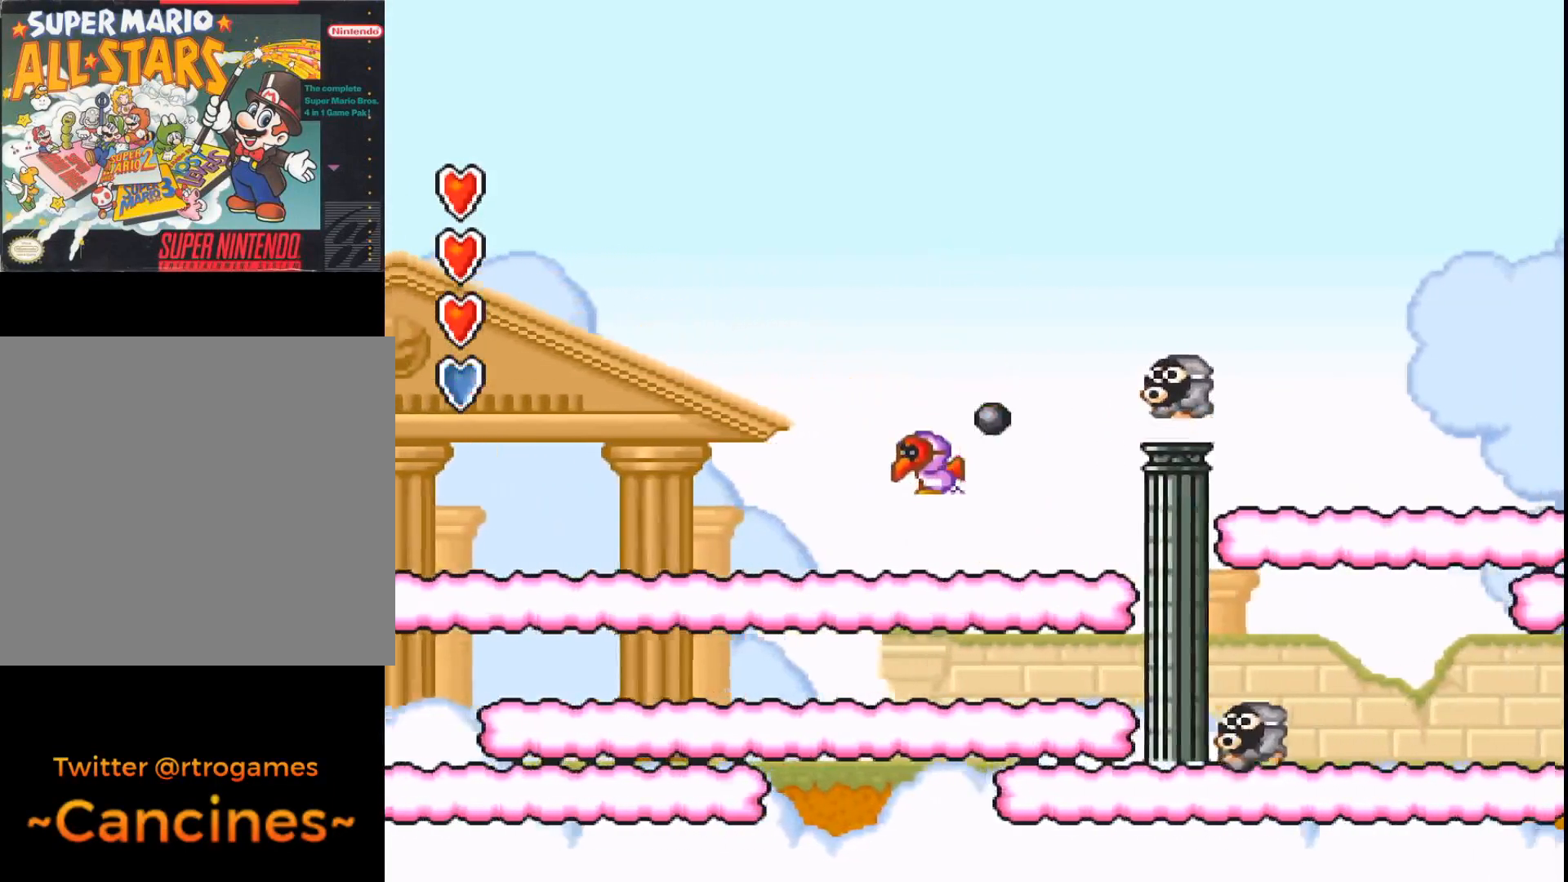
{"buttons": [], "events": [[33, "DPAD_LEFT", "up"], [467, "A", "up"], [467, "DPAD_RIGHT", "down"], [500, "DPAD_RIGHT", "up"]]}
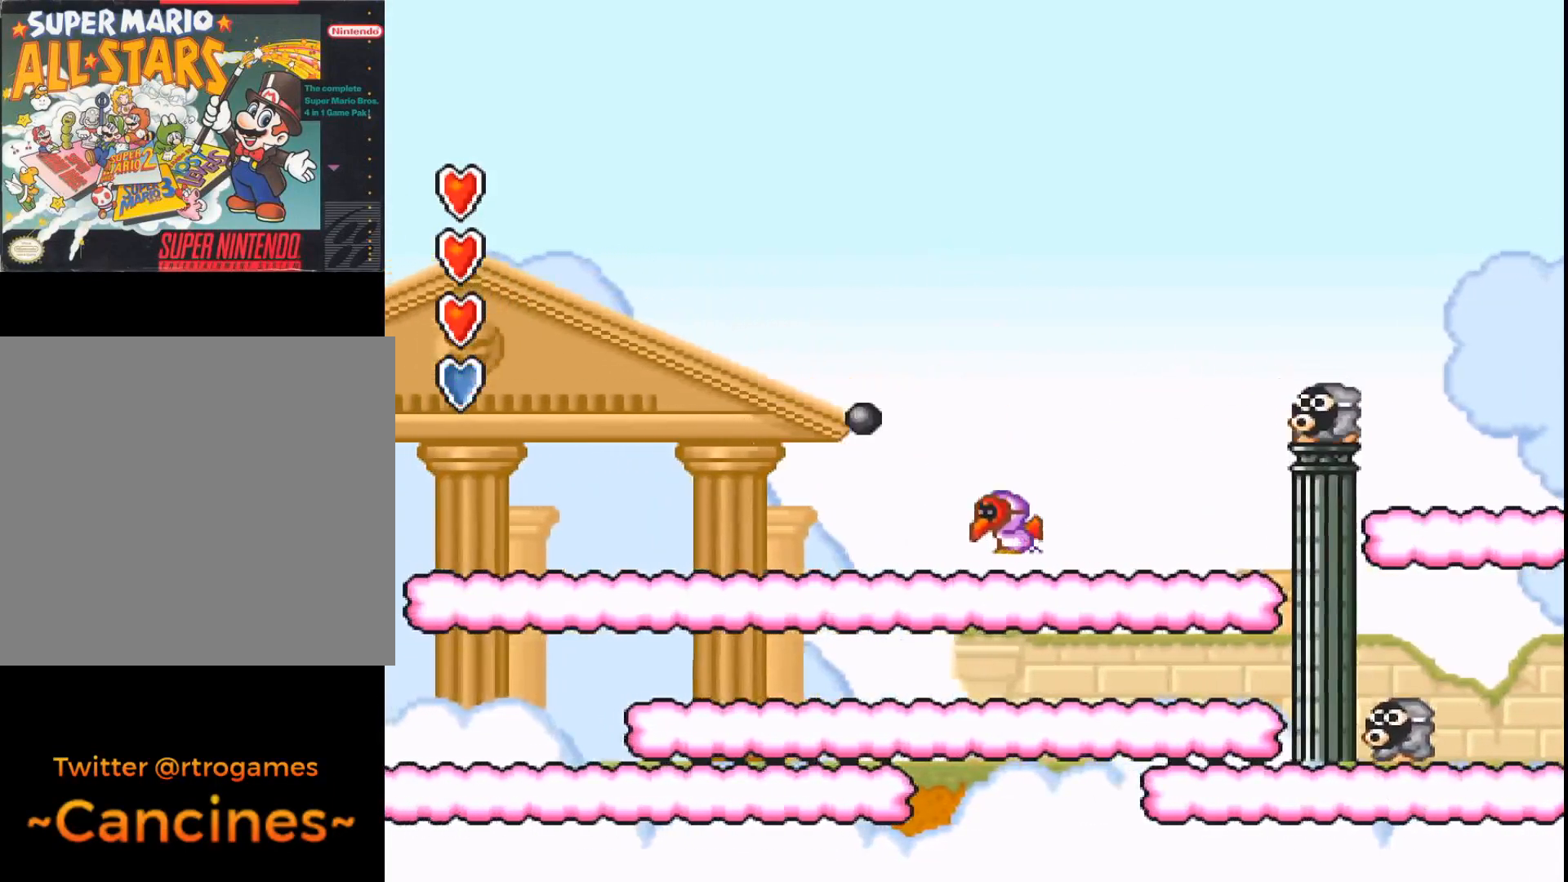
{"buttons": ["A", "DPAD_RIGHT"], "events": [[33, "A", "down"], [367, "DPAD_RIGHT", "down"]]}
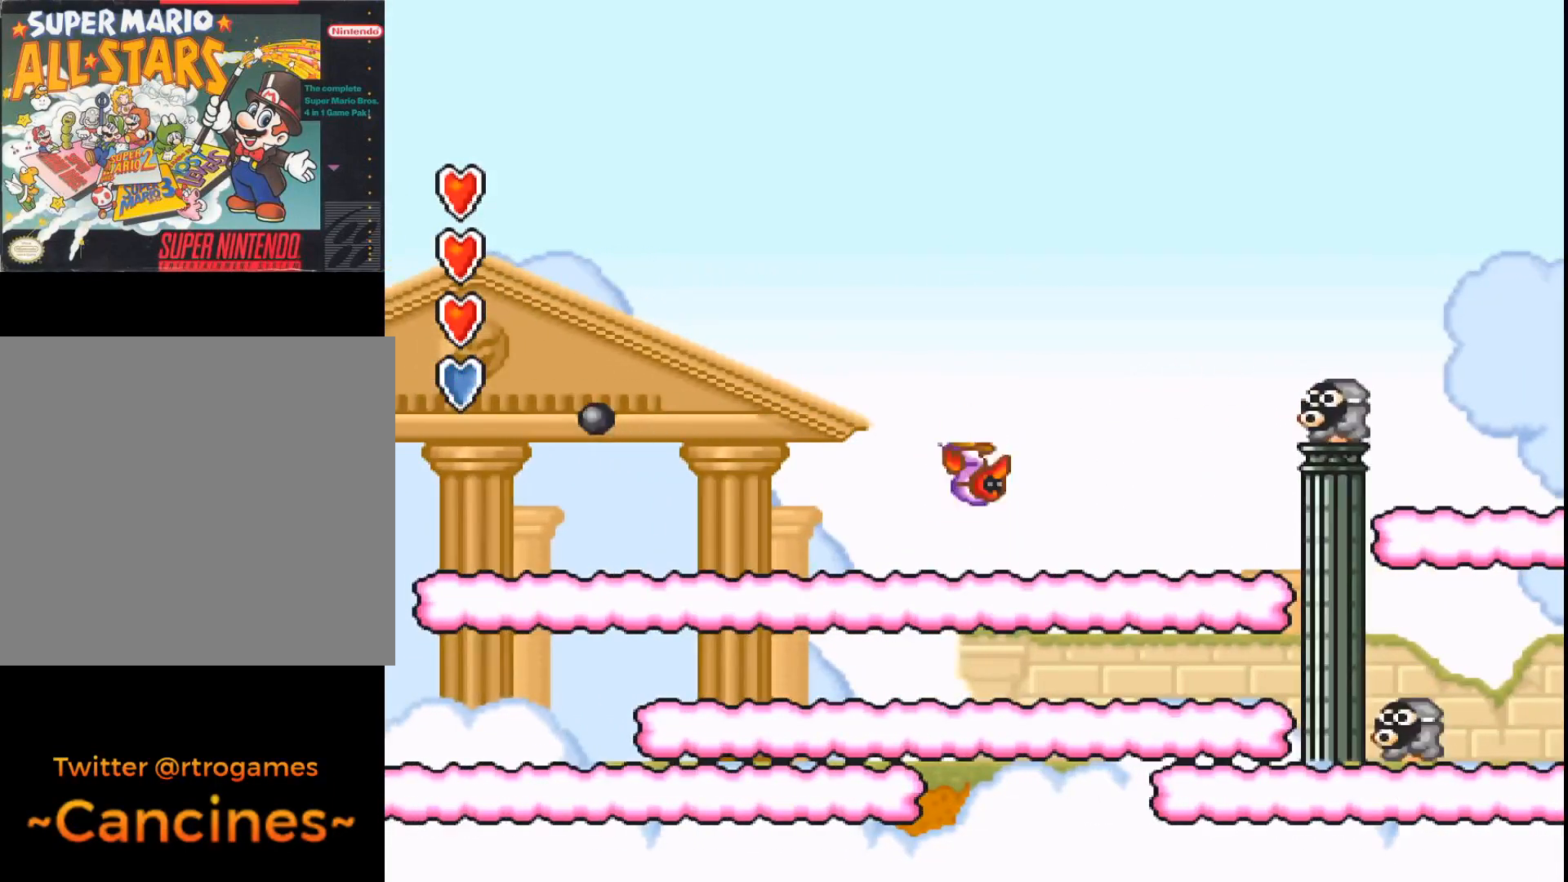
{"buttons": ["A", "DPAD_RIGHT"], "events": []}
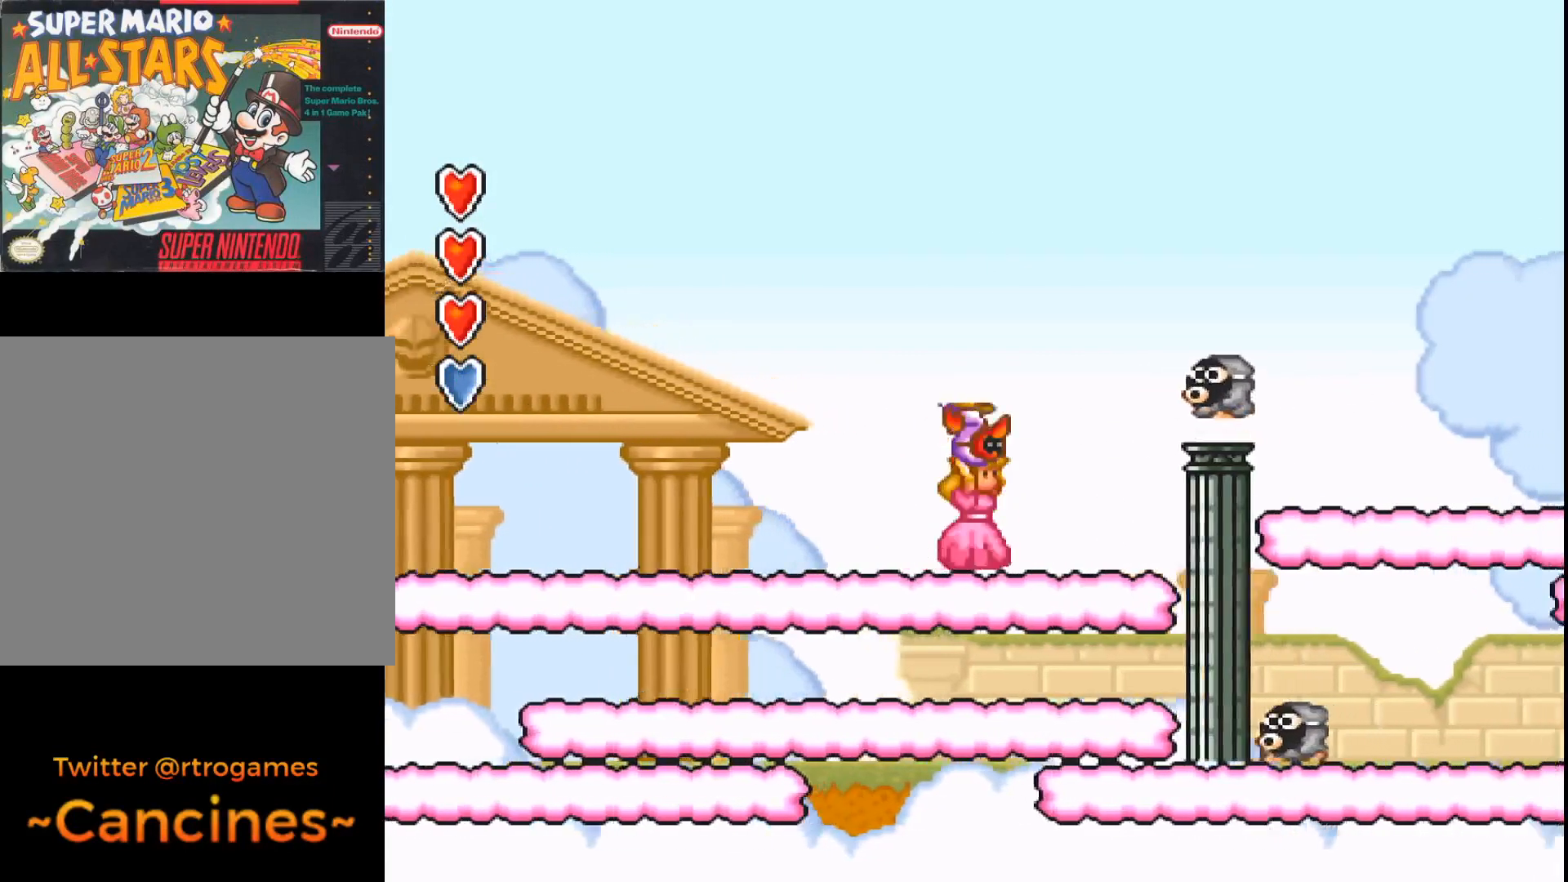
{"buttons": ["A"], "events": [[400, "DPAD_RIGHT", "up"]]}
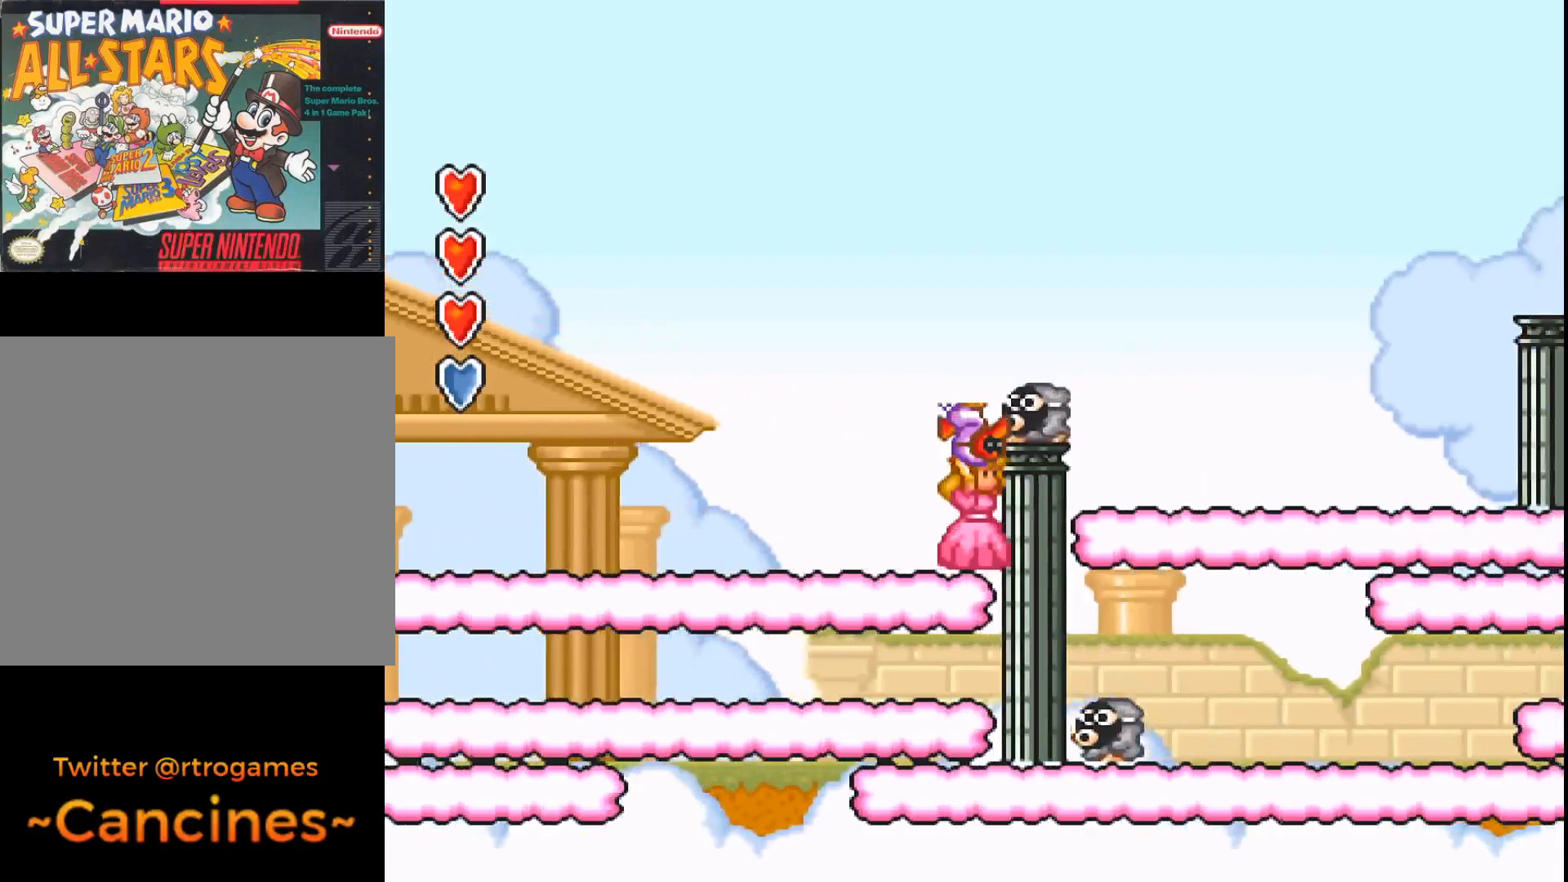
{"buttons": ["A"], "events": [[33, "A", "up"], [100, "A", "down"]]}
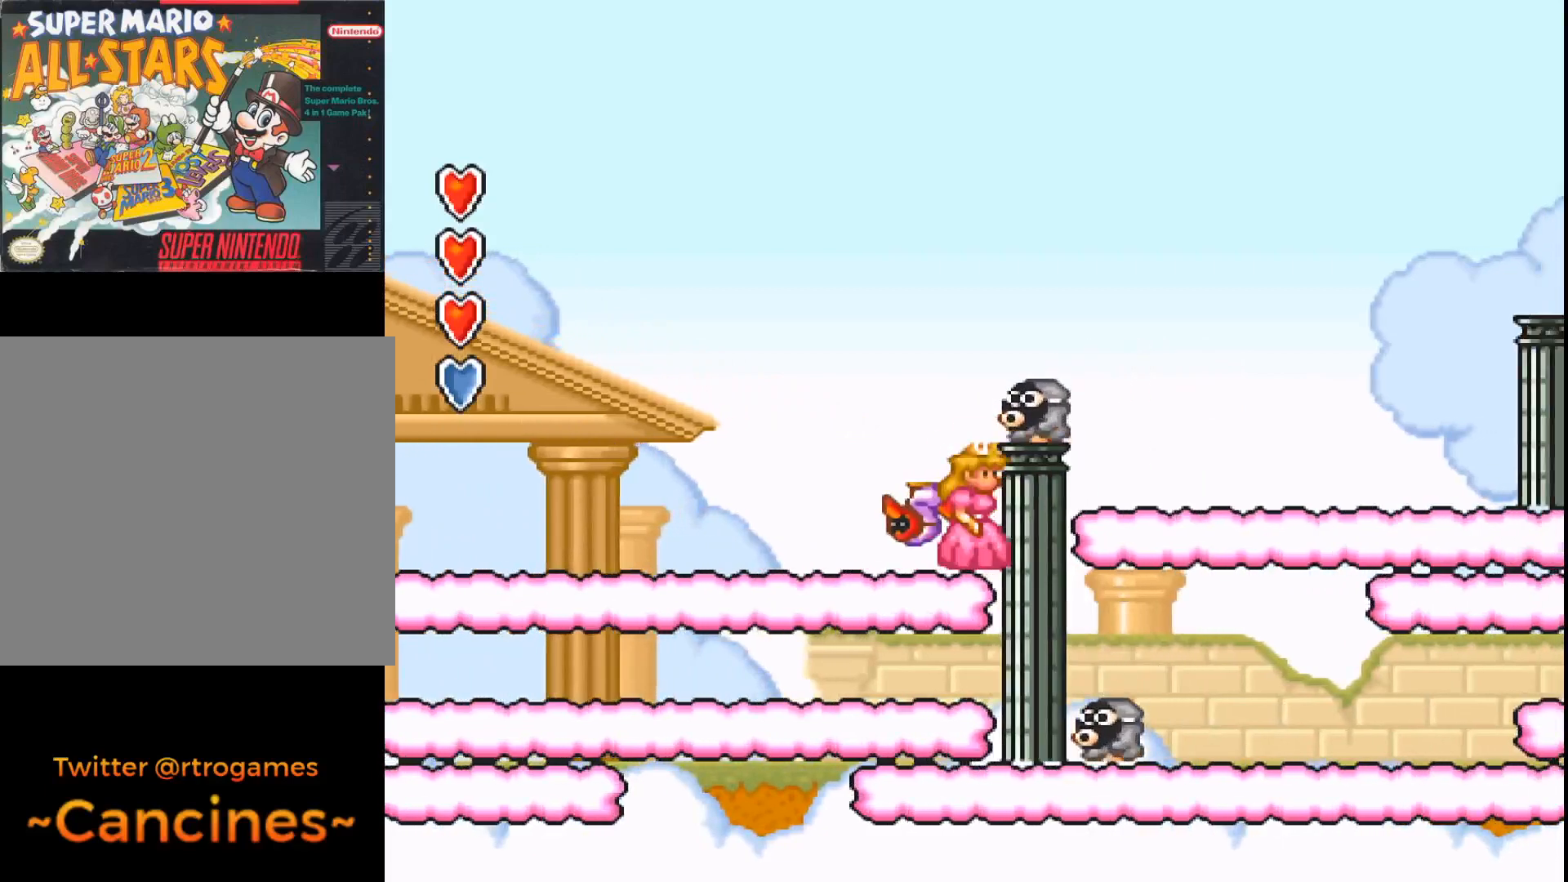
{"buttons": ["A", "B", "DPAD_RIGHT"], "events": [[100, "B", "down"], [367, "DPAD_RIGHT", "down"]]}
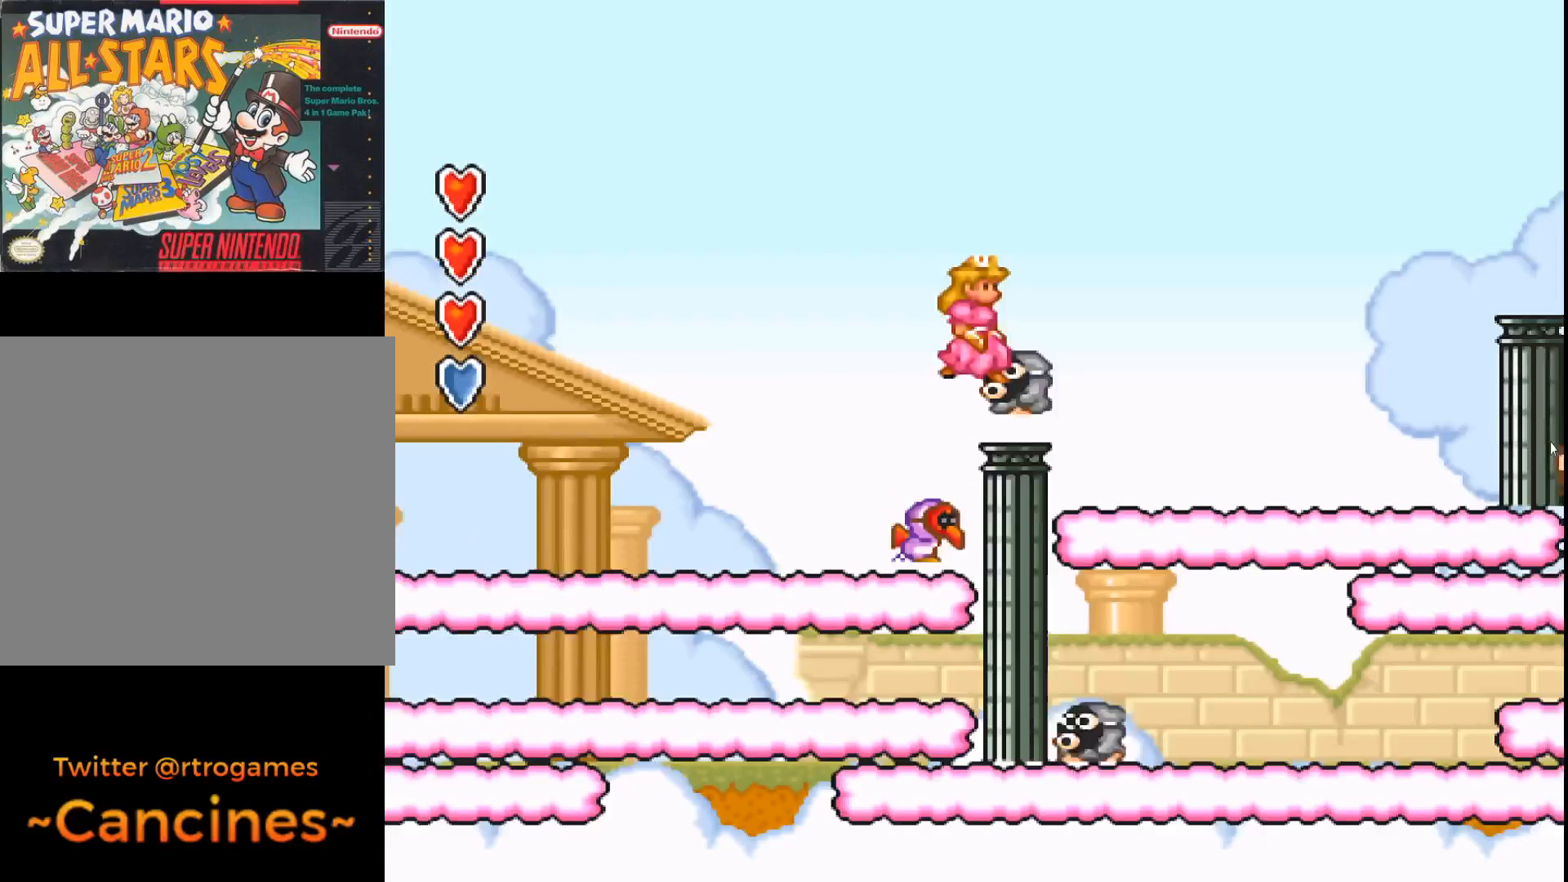
{"buttons": ["A"], "events": [[33, "A", "up"], [33, "B", "up"], [33, "DPAD_RIGHT", "up"], [167, "A", "down"]]}
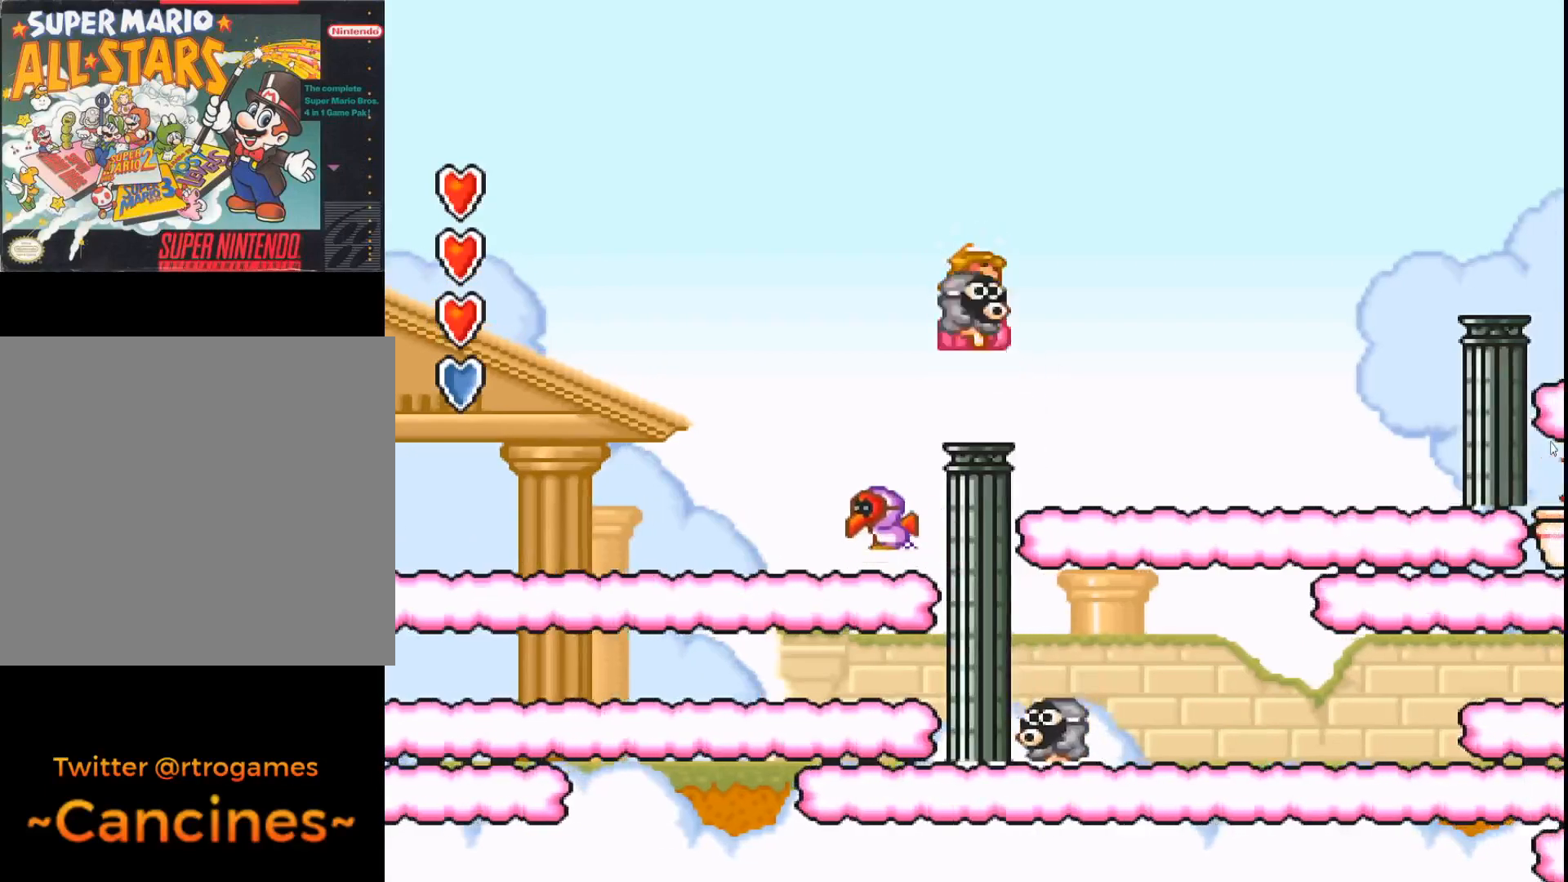
{"buttons": ["A"], "events": []}
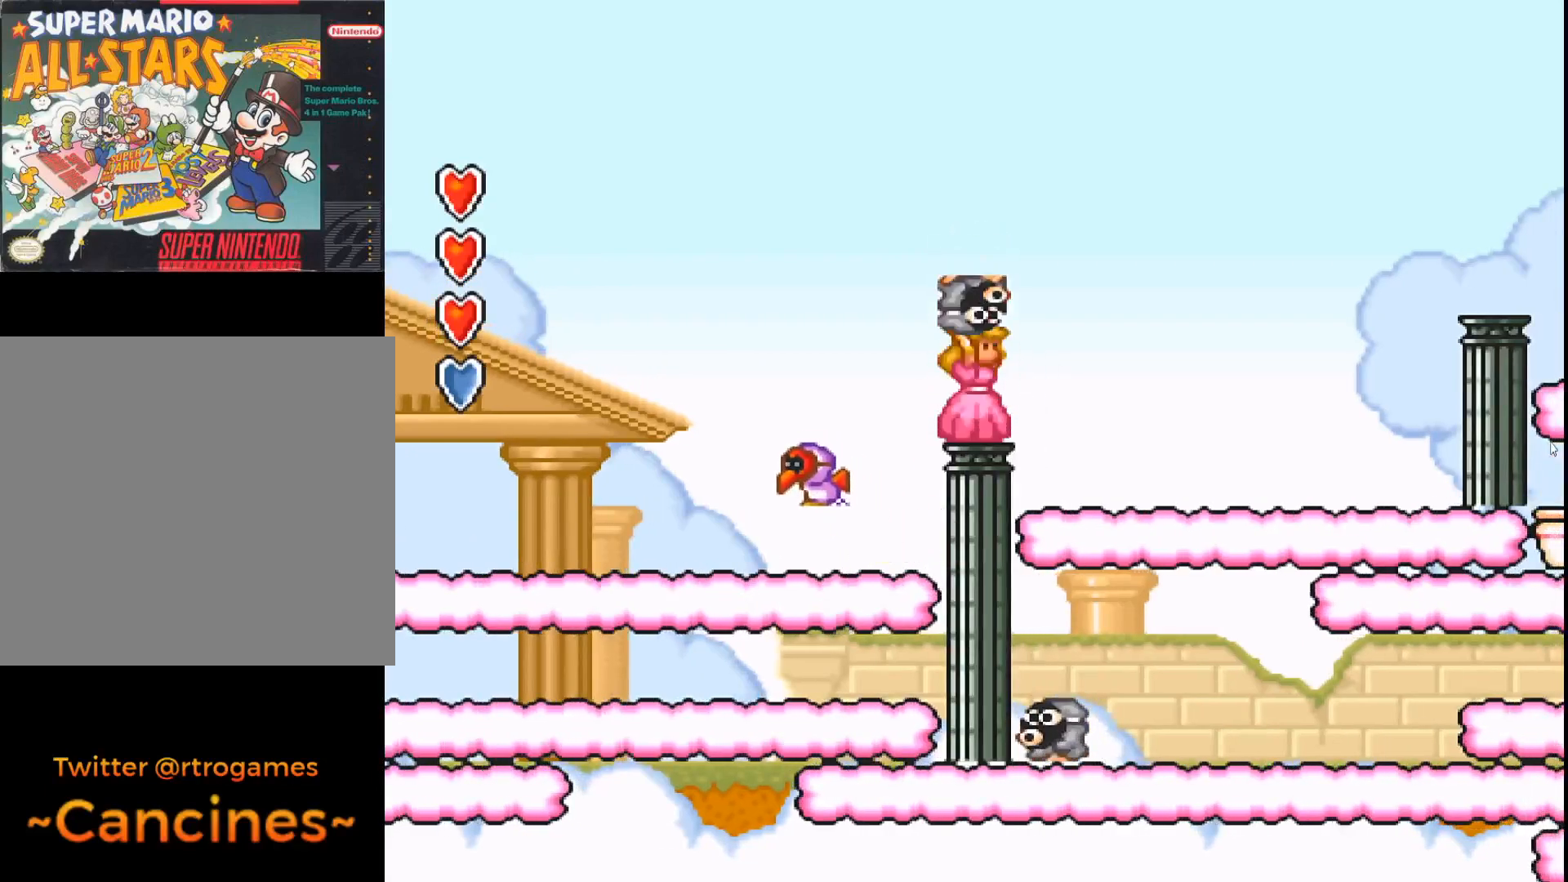
{"buttons": ["A"], "events": [[33, "DPAD_LEFT", "down"], [133, "A", "up"], [133, "DPAD_LEFT", "up"], [233, "A", "down"]]}
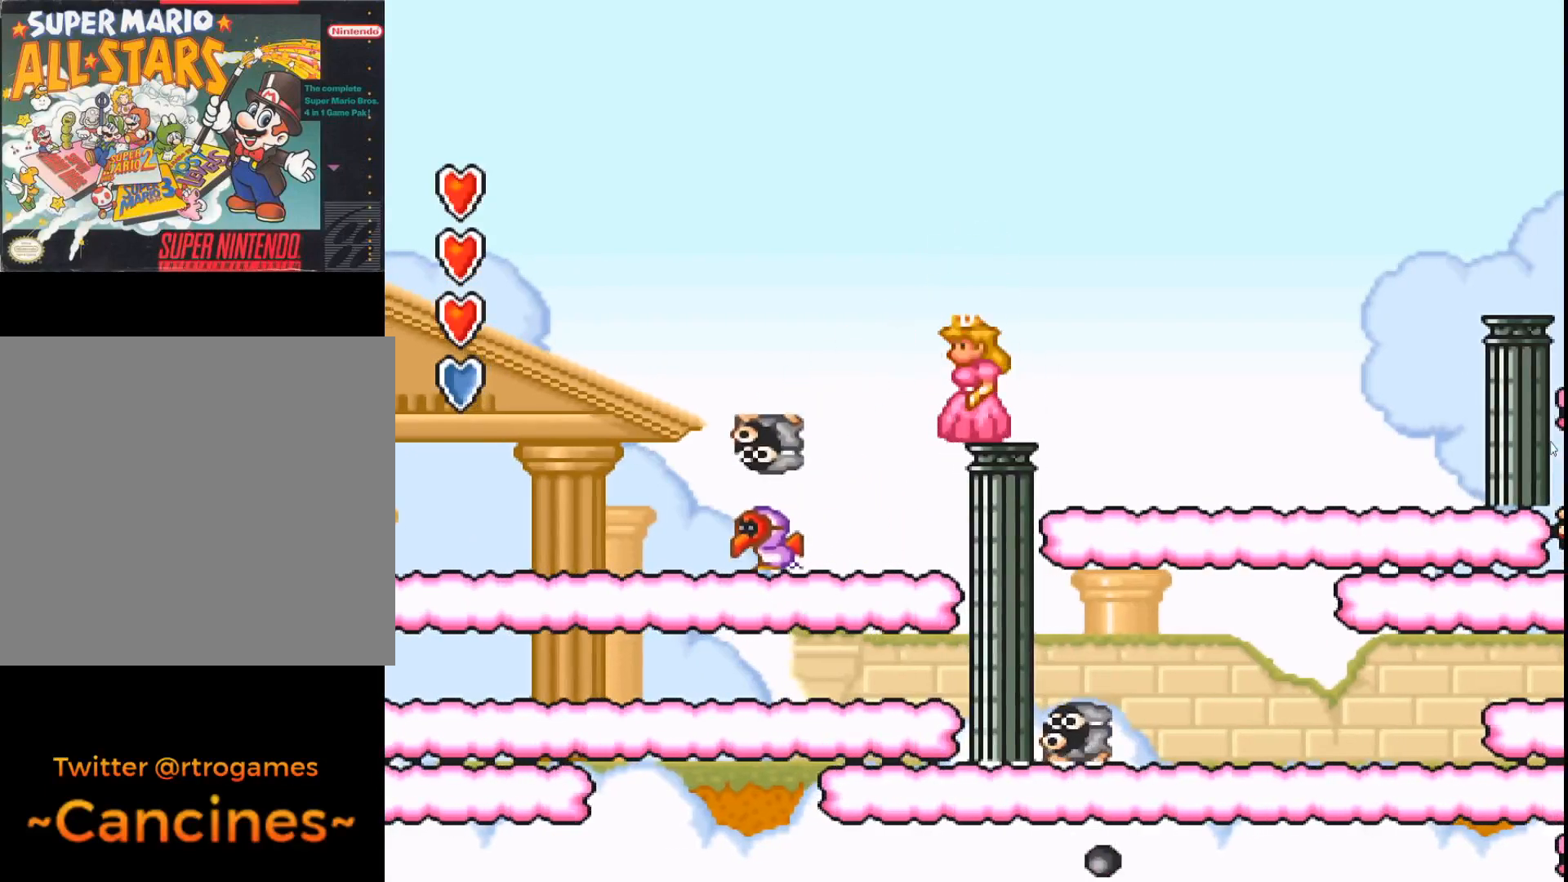
{"buttons": ["A", "DPAD_RIGHT"], "events": [[333, "DPAD_RIGHT", "down"]]}
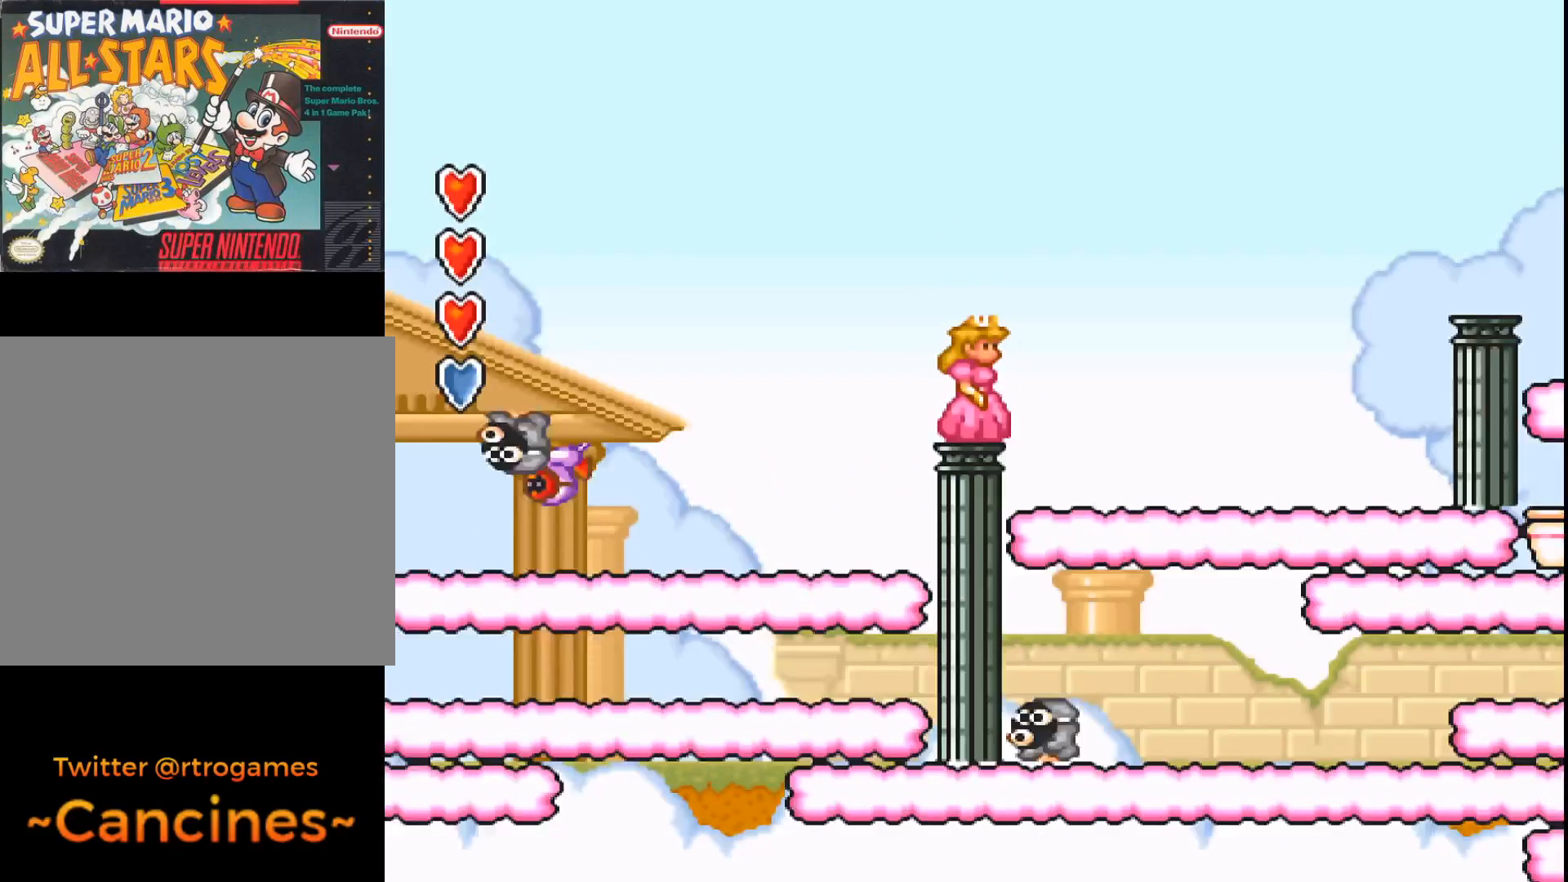
{"buttons": ["A", "B", "DPAD_RIGHT"], "events": [[467, "B", "down"]]}
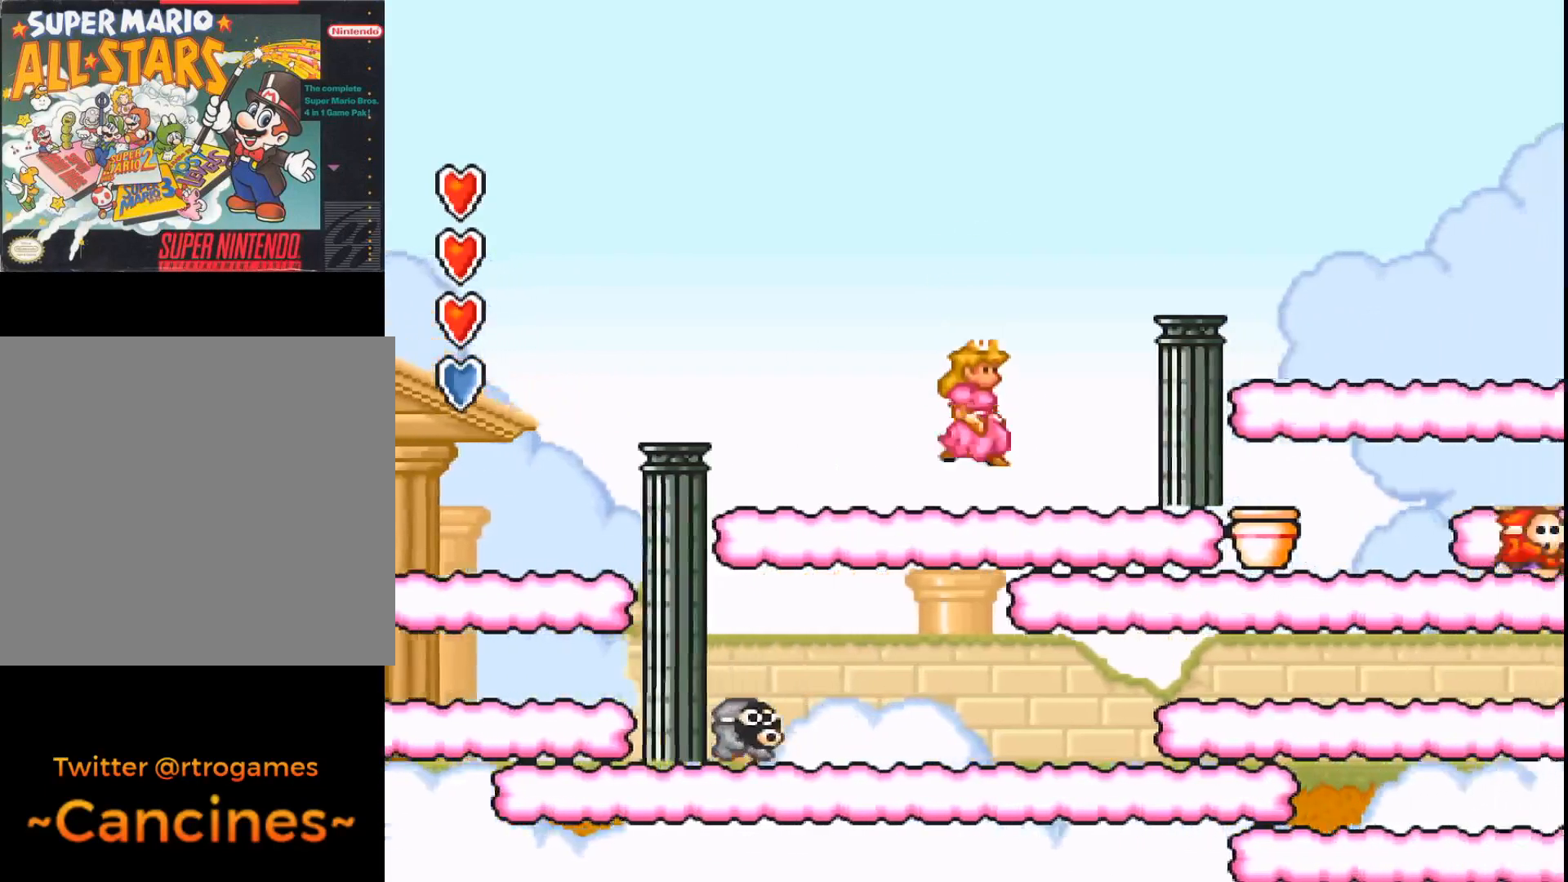
{"buttons": ["A", "B", "DPAD_RIGHT"], "events": []}
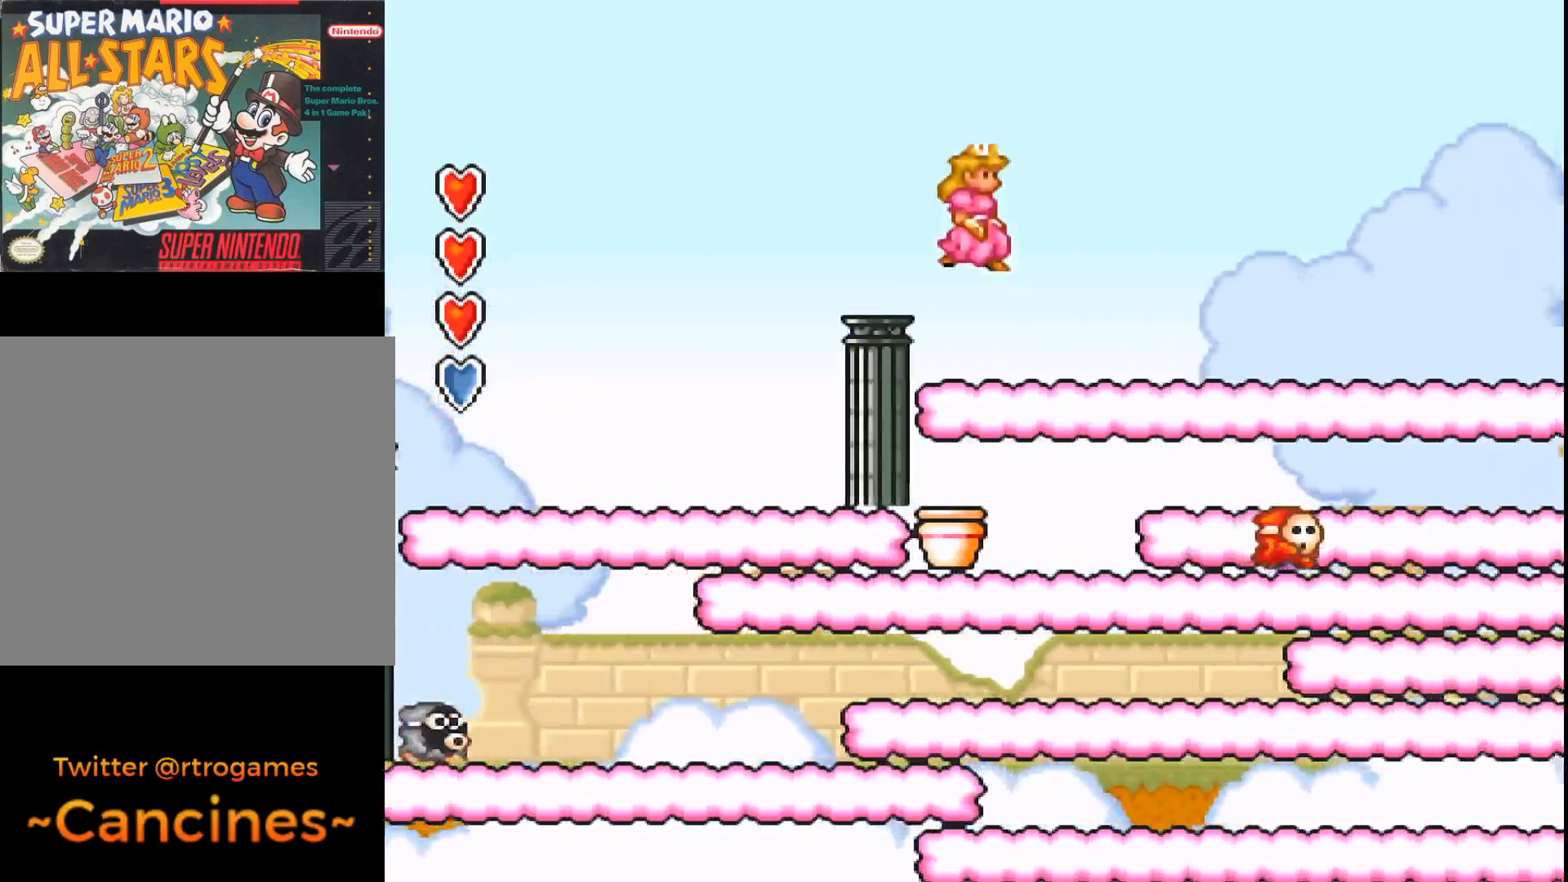
{"buttons": ["A", "DPAD_RIGHT"], "events": [[67, "B", "up"]]}
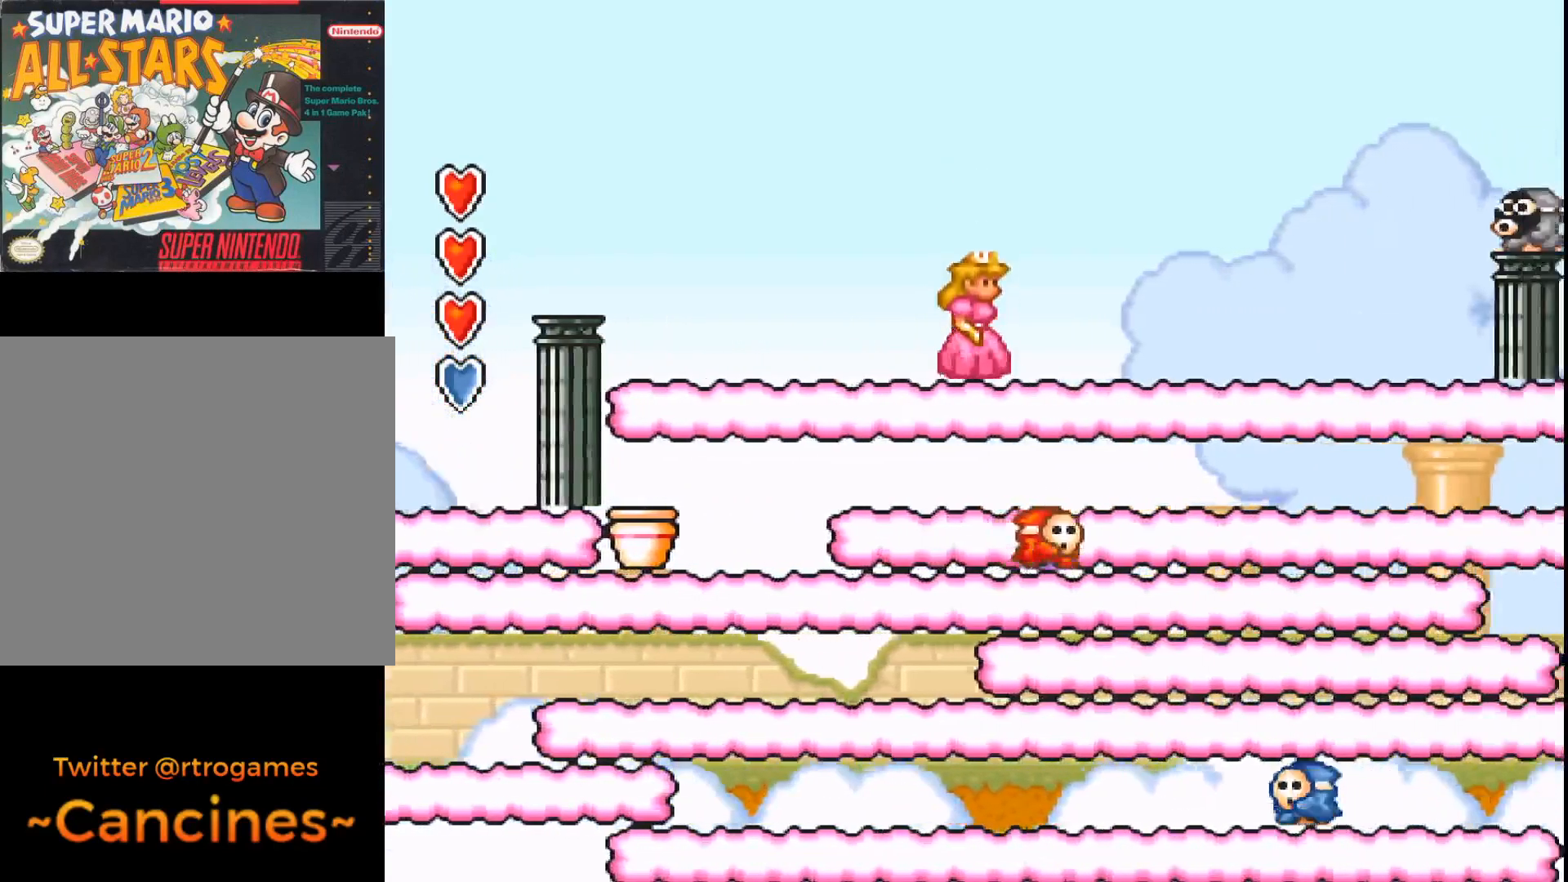
{"buttons": ["A", "DPAD_RIGHT"], "events": []}
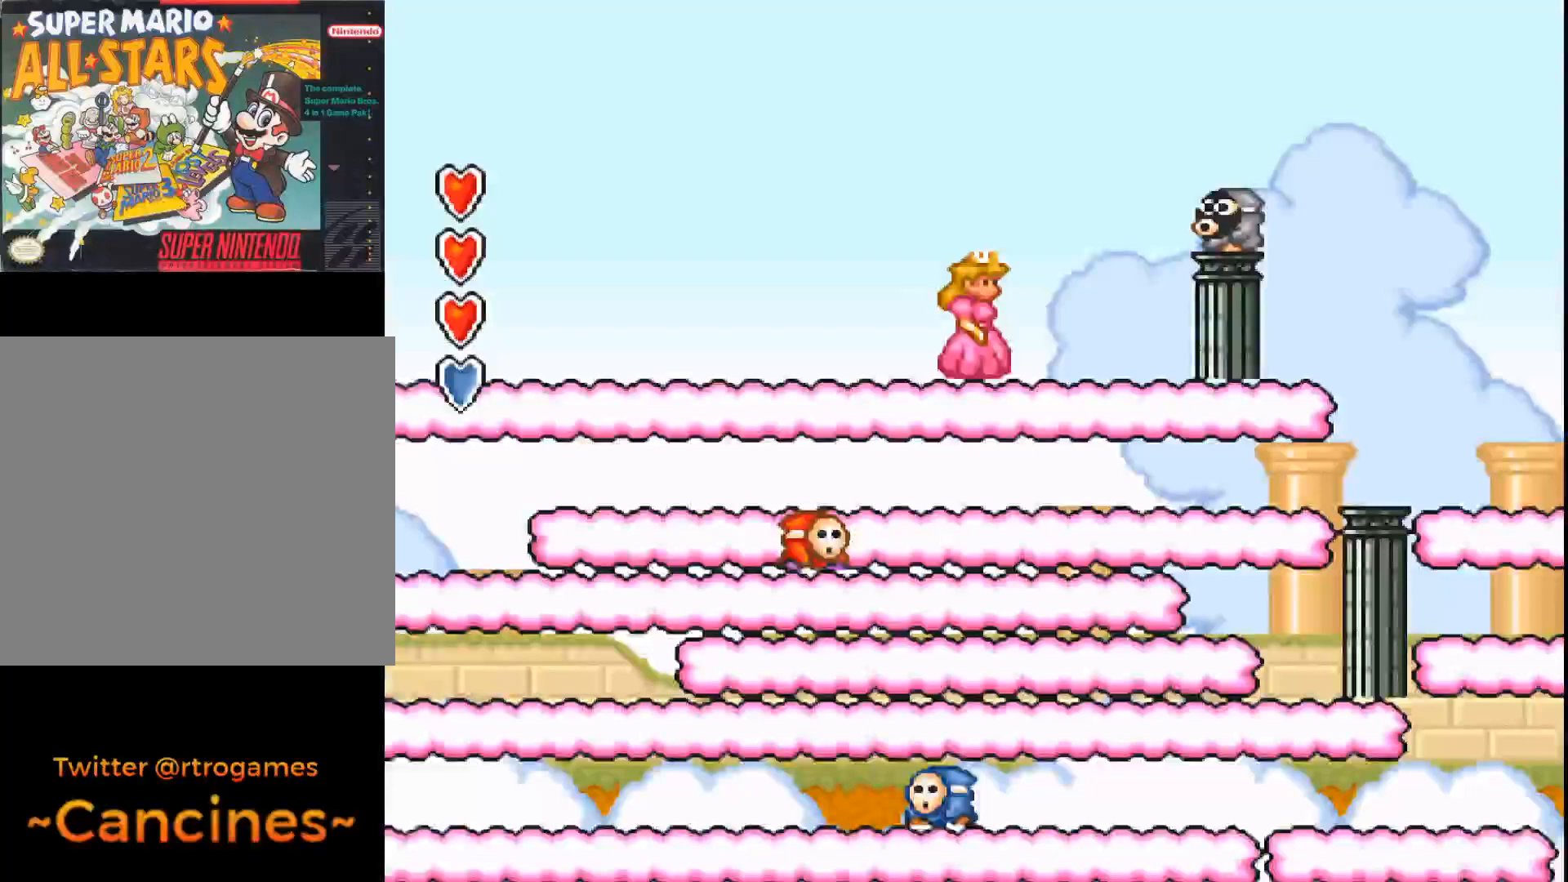
{"buttons": ["A"], "events": [[500, "DPAD_RIGHT", "up"]]}
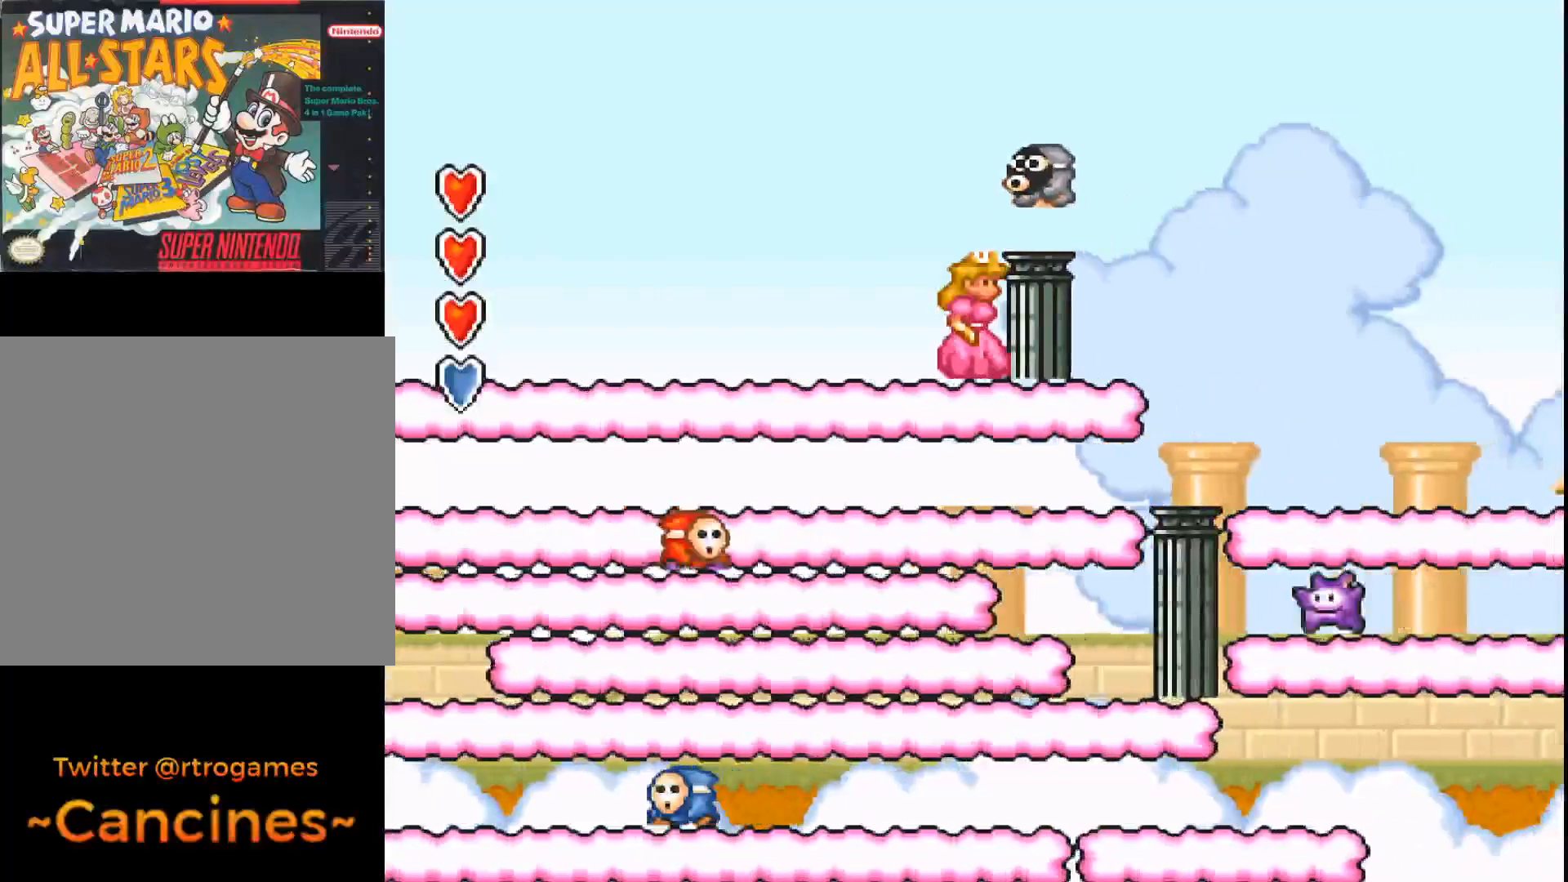
{"buttons": ["A"], "events": []}
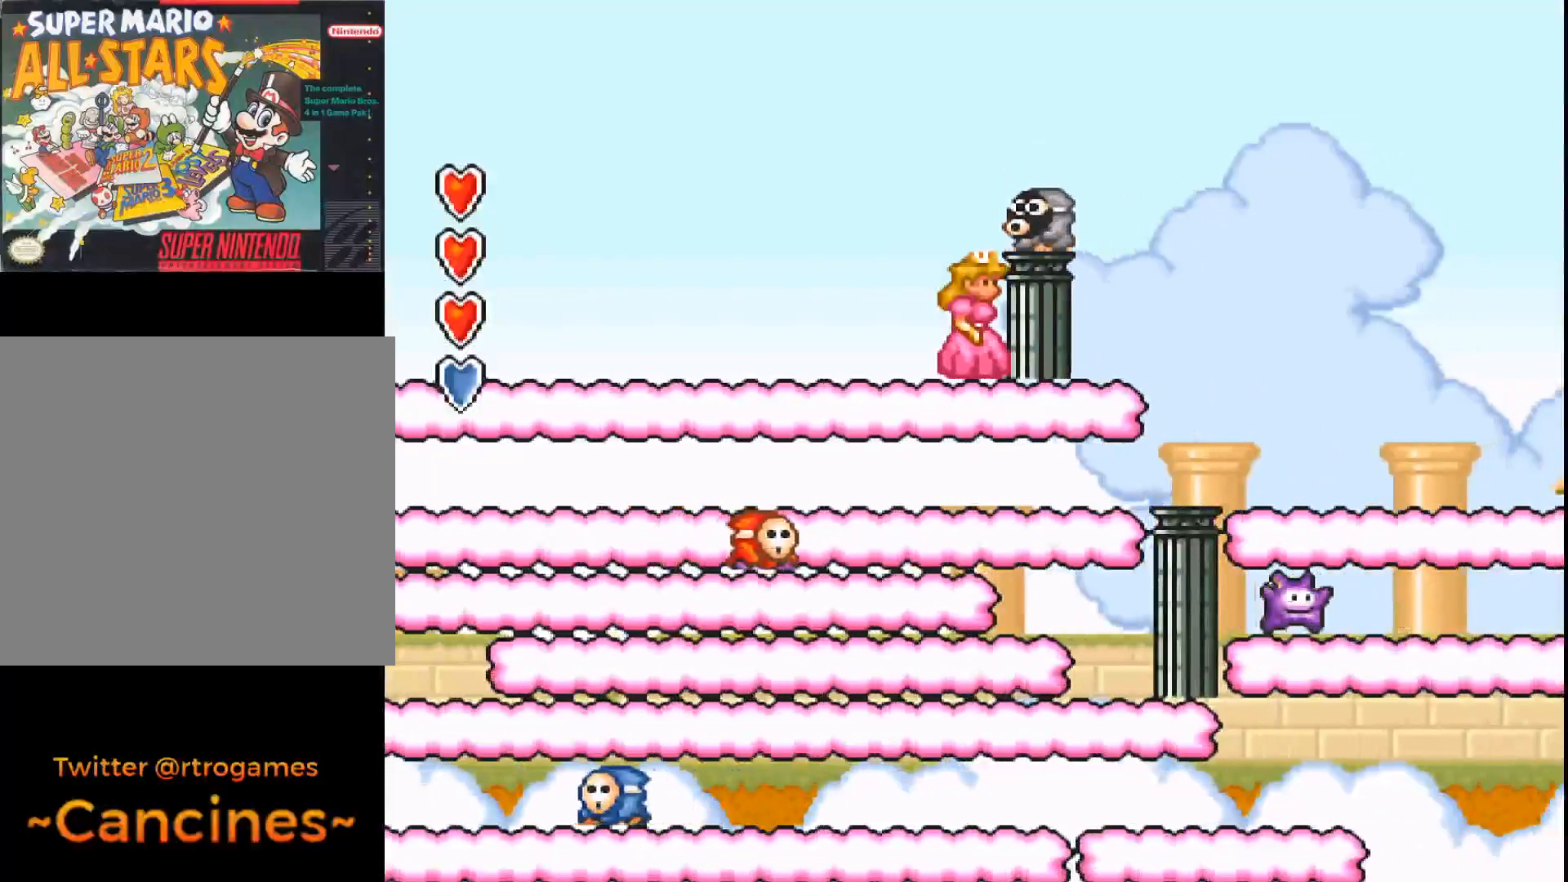
{"buttons": ["A", "B", "DPAD_RIGHT"], "events": [[167, "B", "down"], [467, "DPAD_RIGHT", "down"]]}
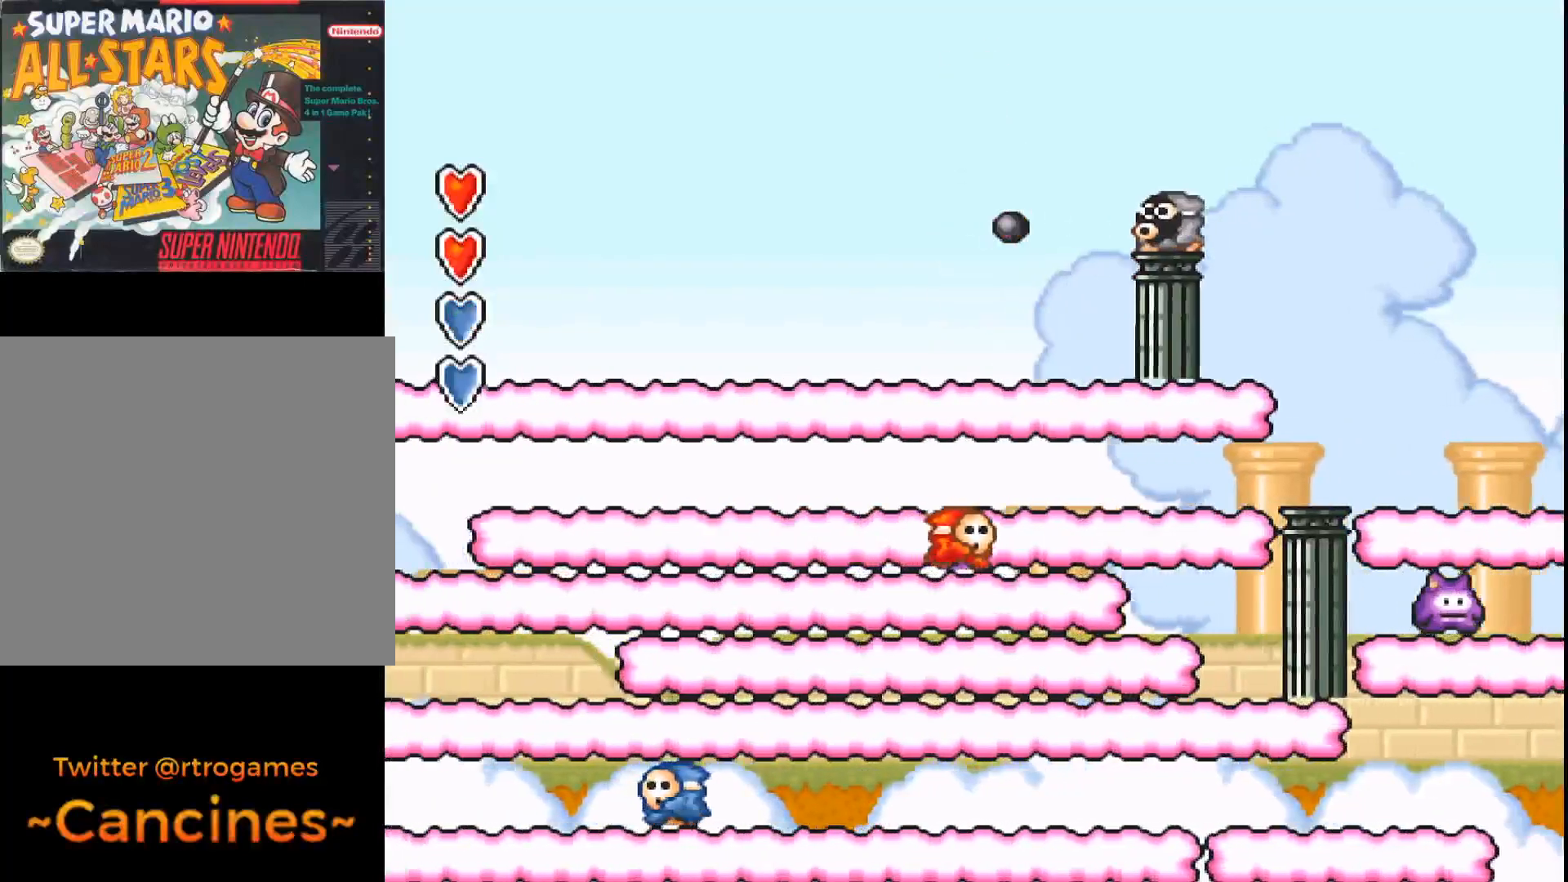
{"buttons": ["A", "DPAD_RIGHT"], "events": [[133, "B", "up"], [167, "DPAD_RIGHT", "up"], [333, "DPAD_RIGHT", "down"]]}
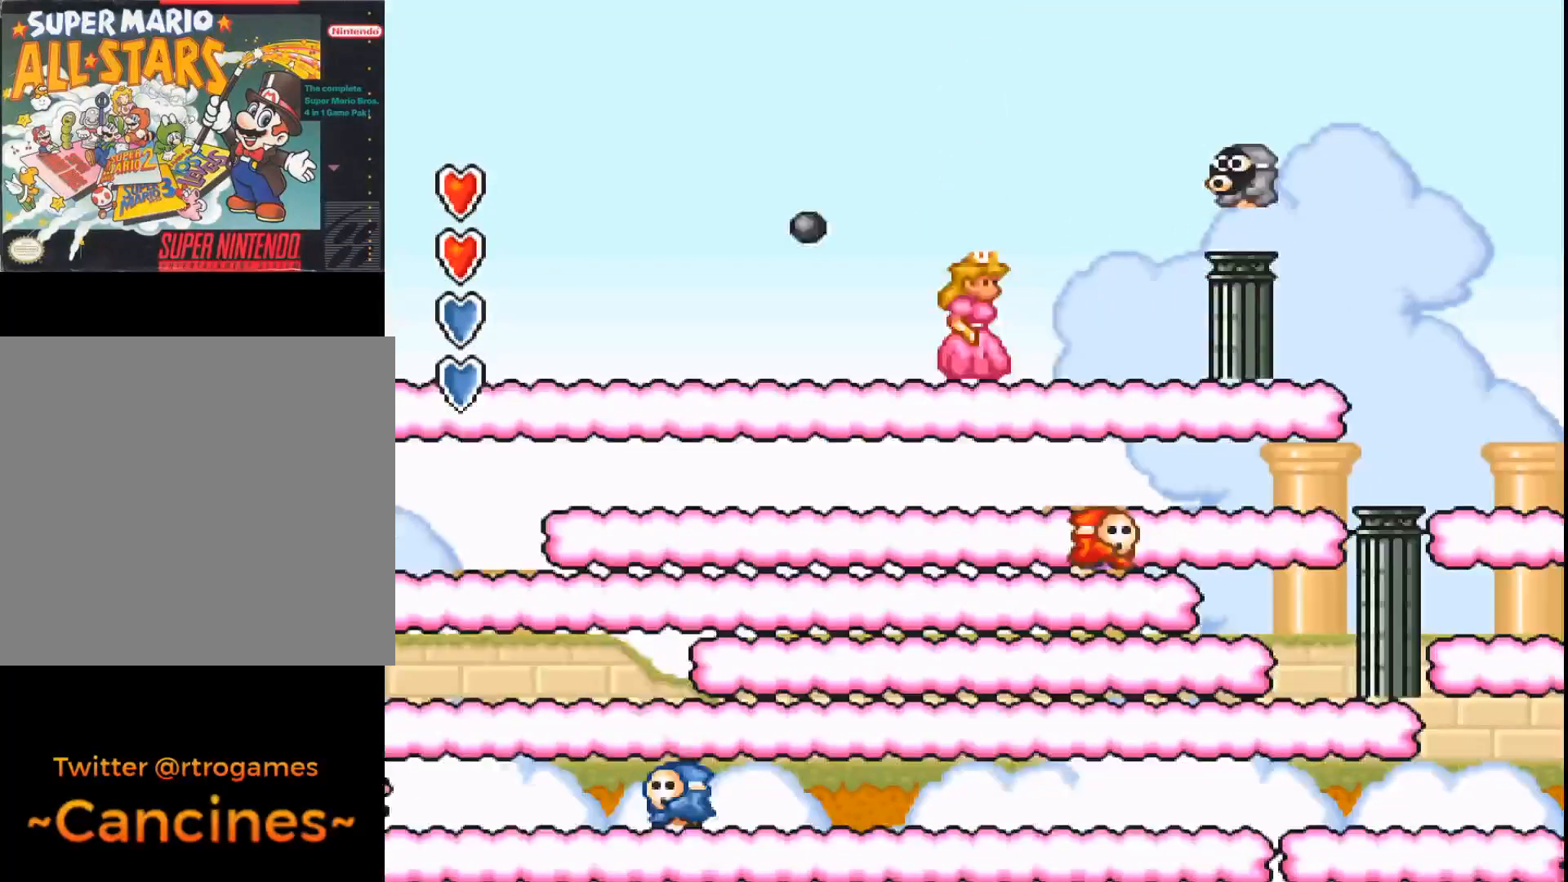
{"buttons": ["A", "B"], "events": [[433, "B", "down"], [500, "DPAD_RIGHT", "up"]]}
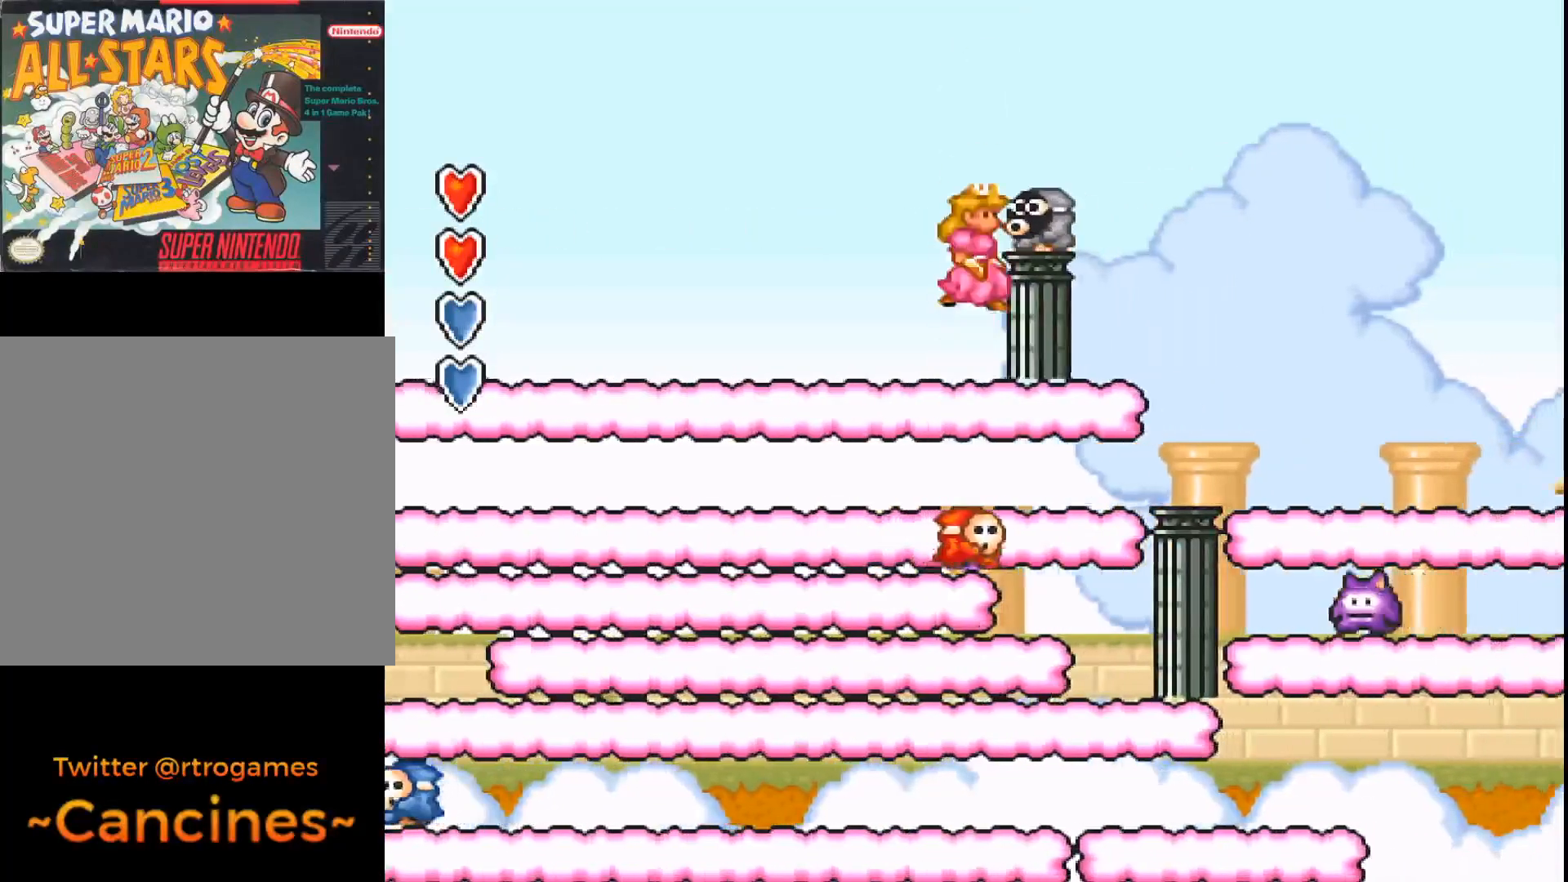
{"buttons": [], "events": [[200, "DPAD_RIGHT", "down"], [367, "A", "up"], [367, "B", "up"], [367, "DPAD_RIGHT", "up"]]}
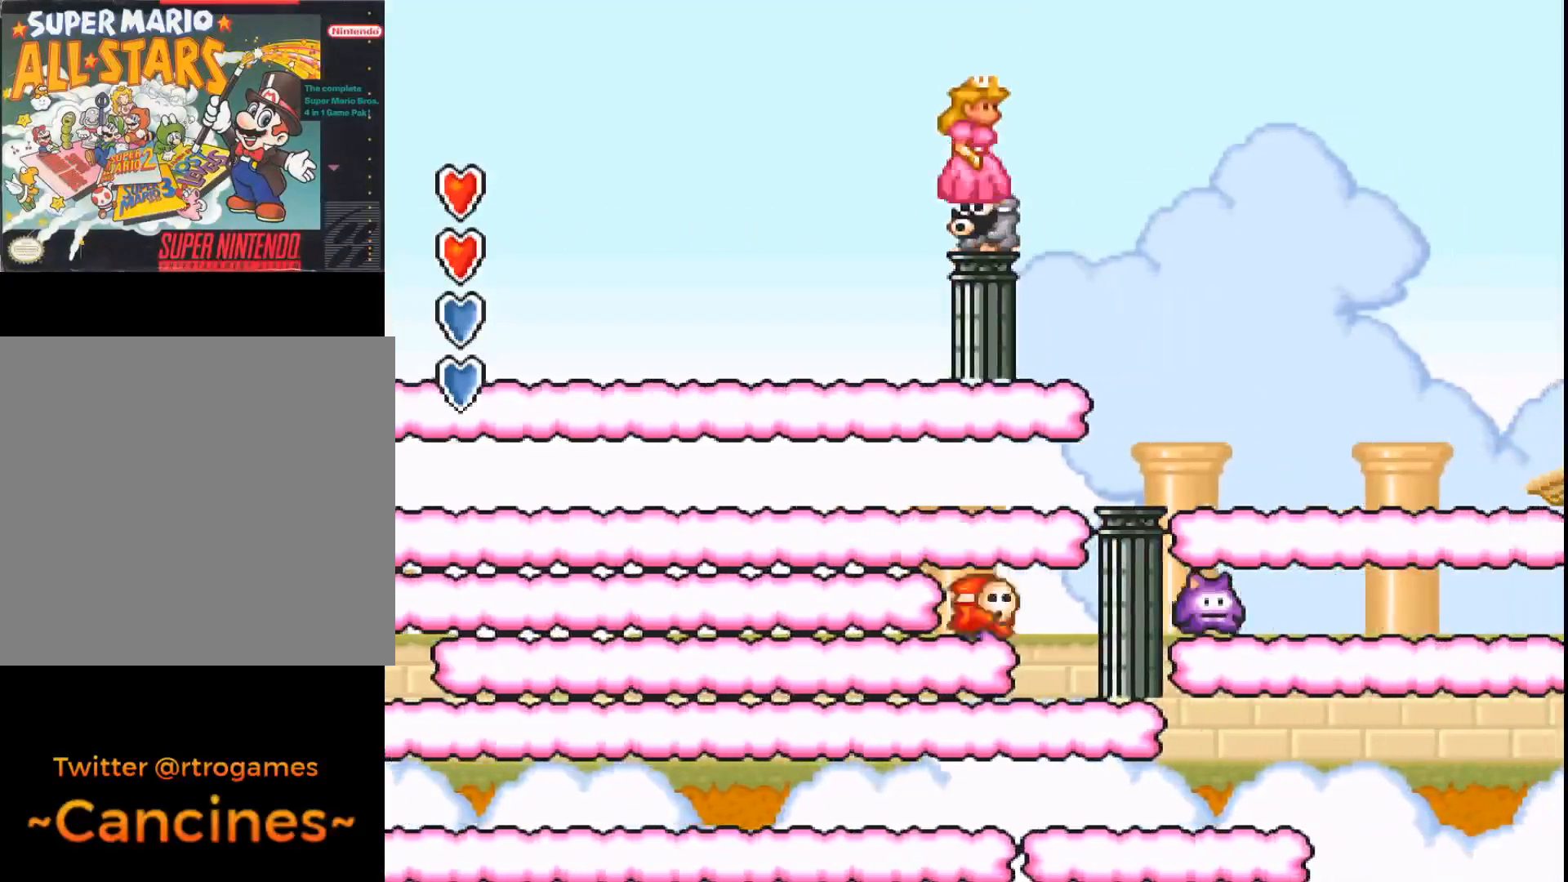
{"buttons": ["A", "DPAD_RIGHT"], "events": [[33, "A", "down"], [200, "DPAD_RIGHT", "down"]]}
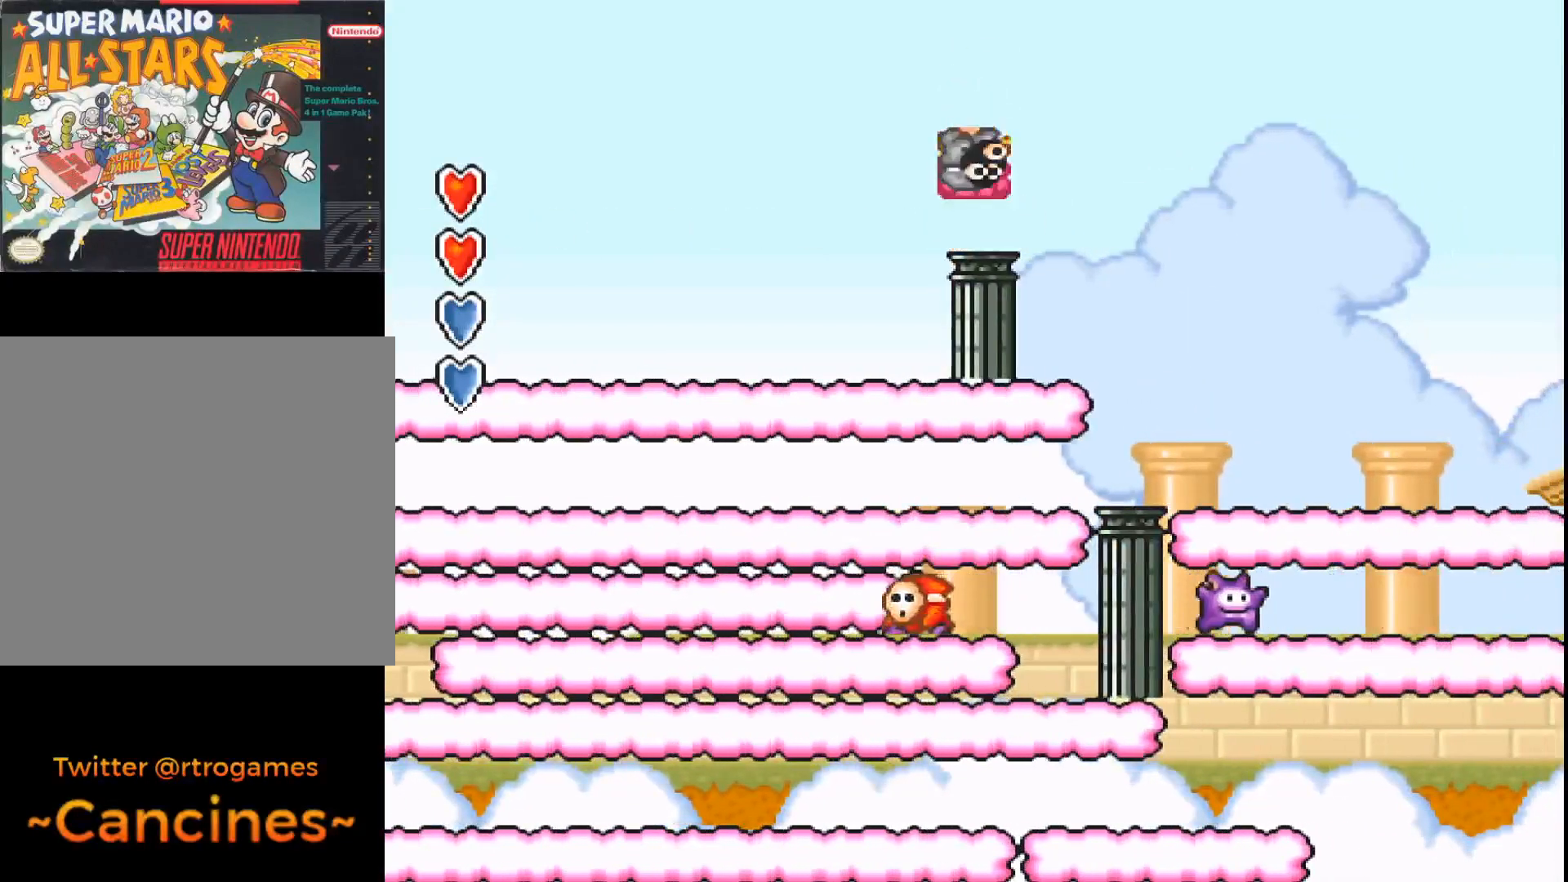
{"buttons": ["A", "DPAD_RIGHT"], "events": []}
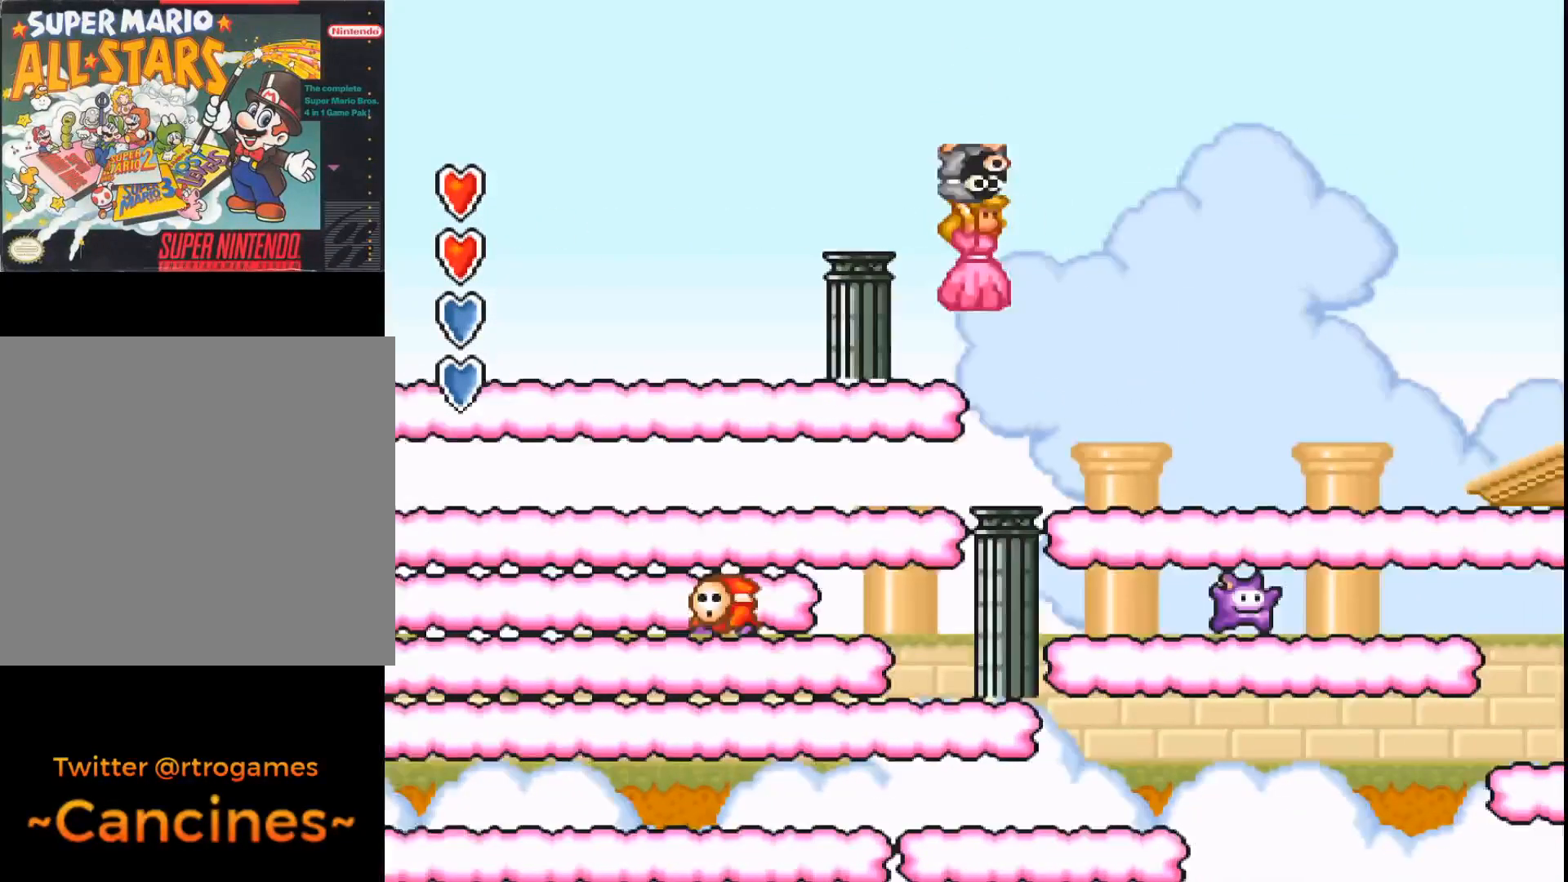
{"buttons": ["A"], "events": [[100, "DPAD_RIGHT", "up"]]}
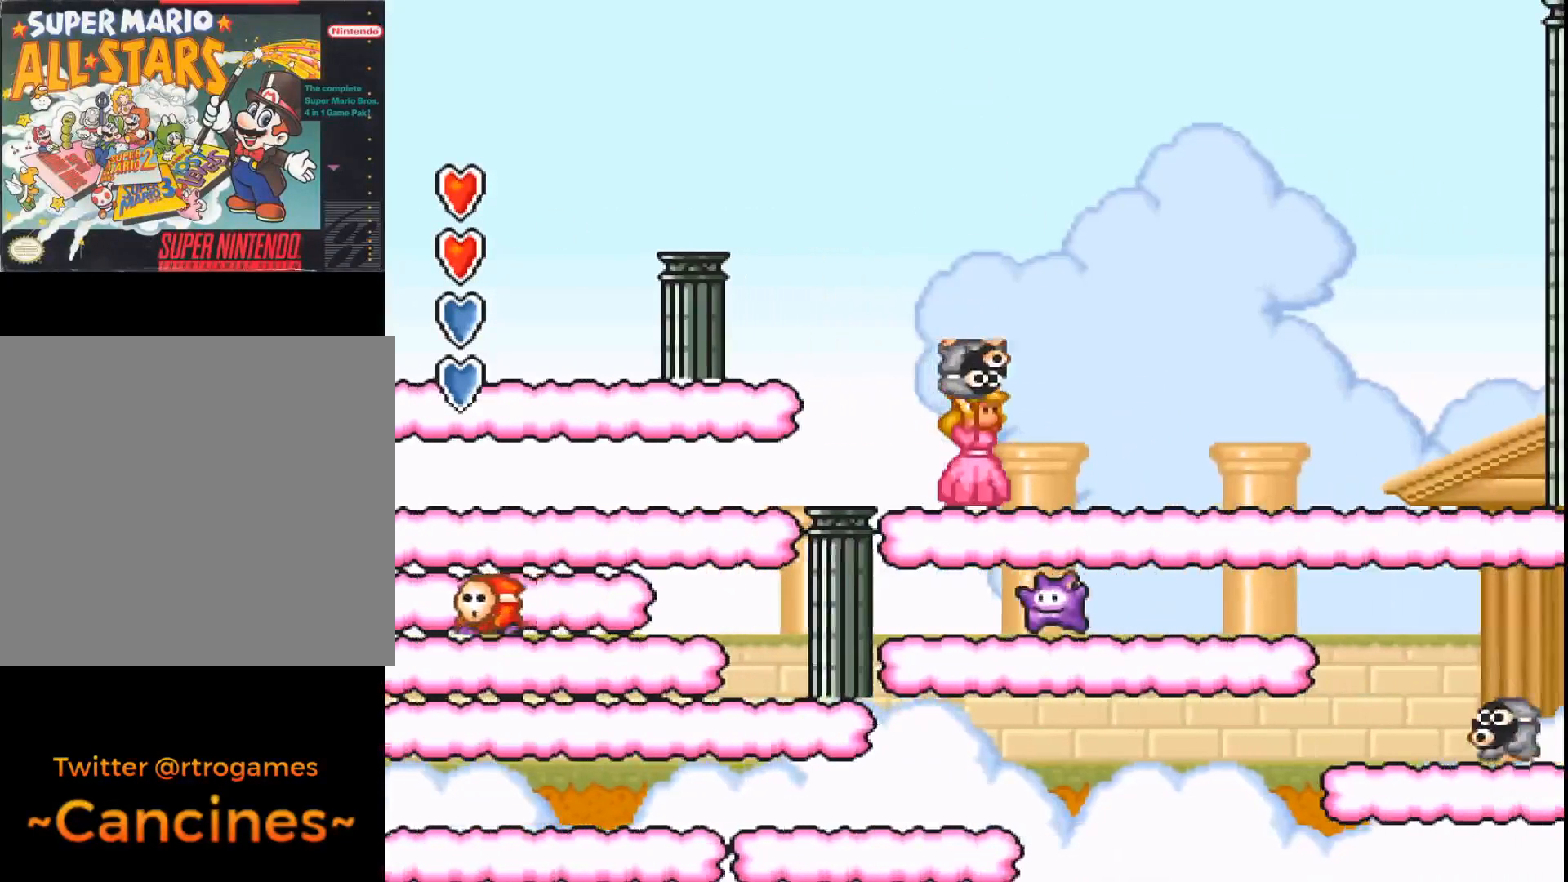
{"buttons": ["A", "DPAD_LEFT"], "events": [[100, "DPAD_RIGHT", "down"], [300, "DPAD_RIGHT", "up"], [467, "DPAD_LEFT", "down"]]}
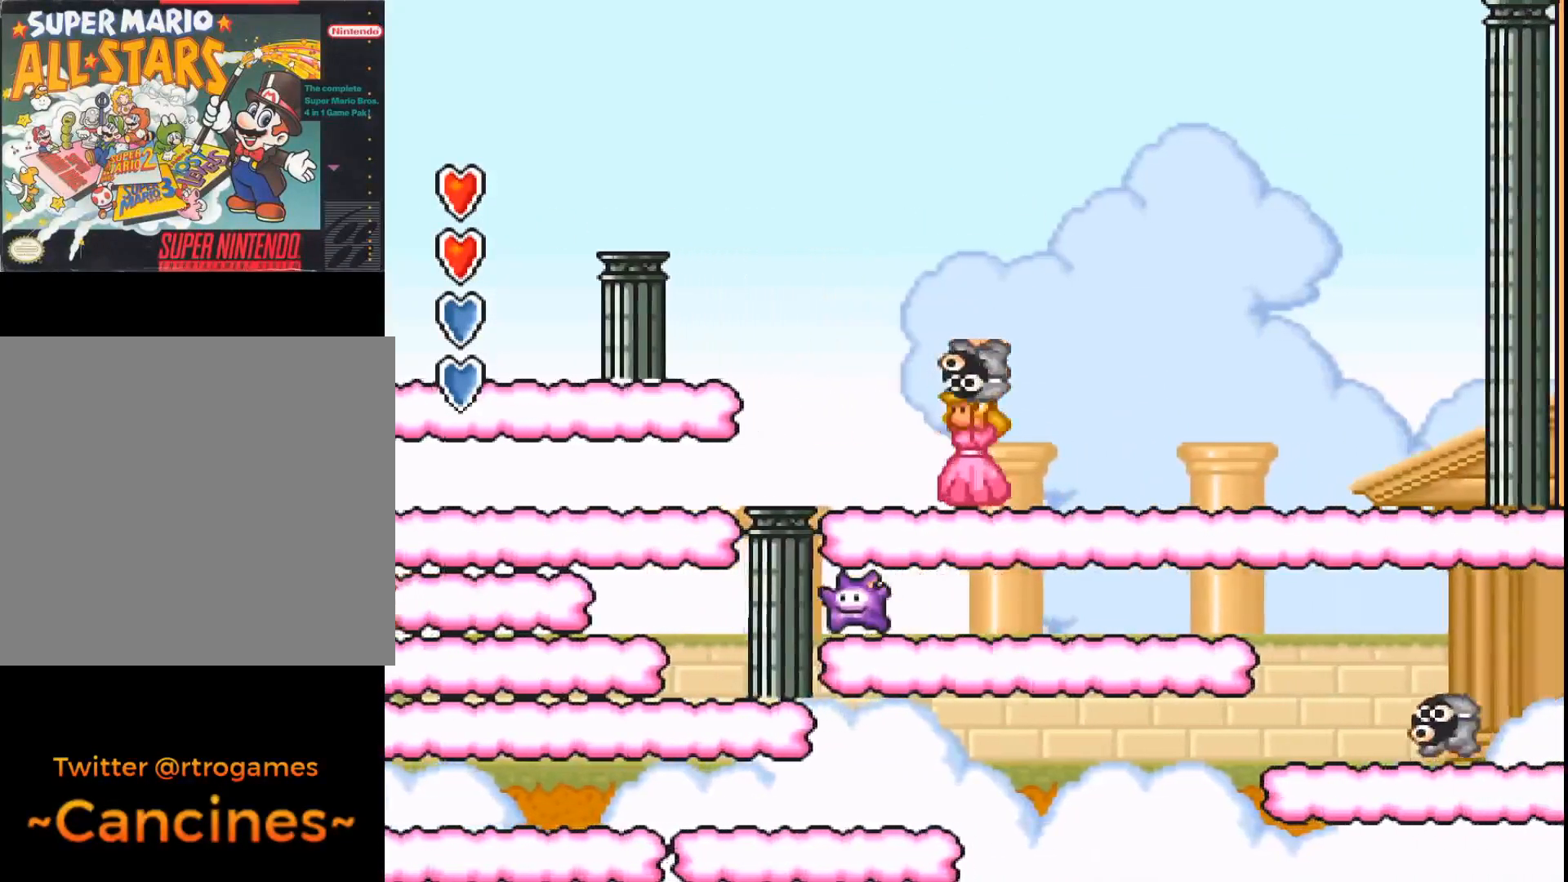
{"buttons": ["A", "DPAD_LEFT"], "events": []}
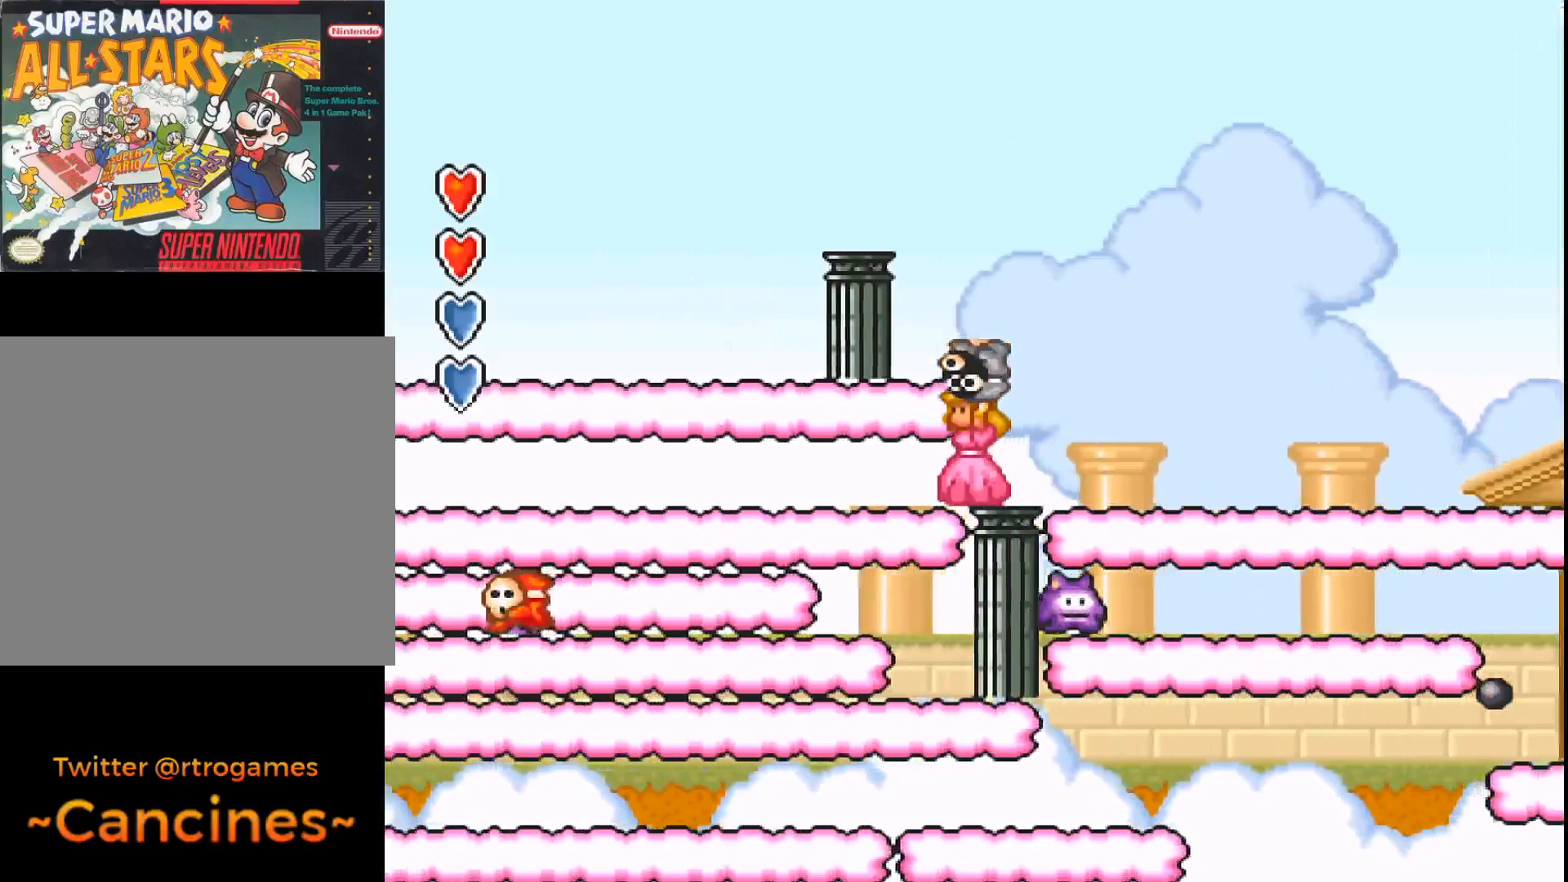
{"buttons": ["A", "DPAD_LEFT"], "events": []}
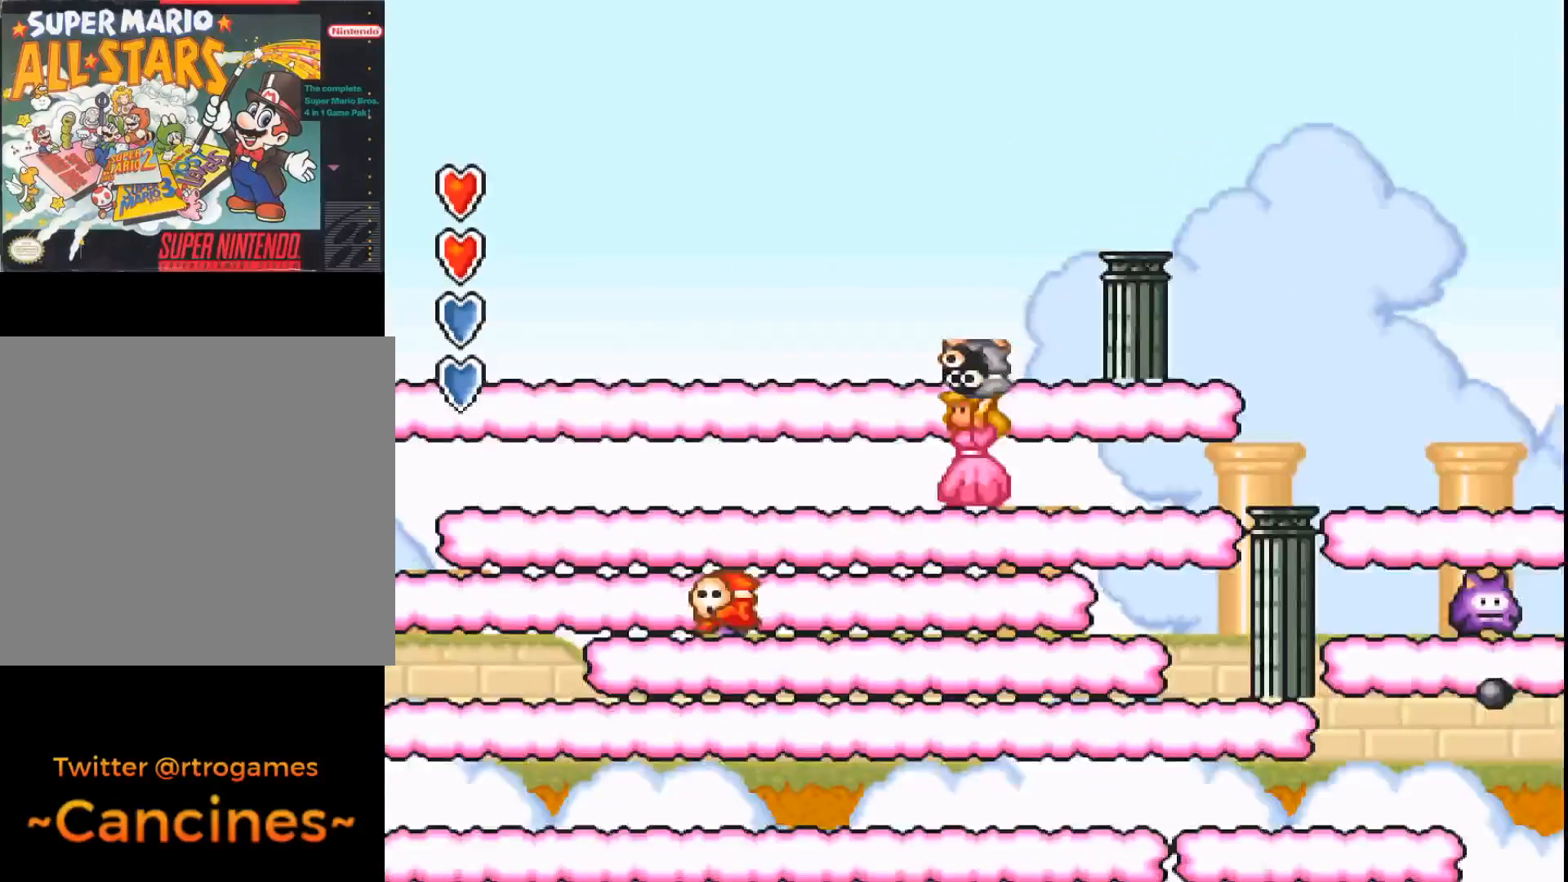
{"buttons": ["A", "DPAD_LEFT"], "events": []}
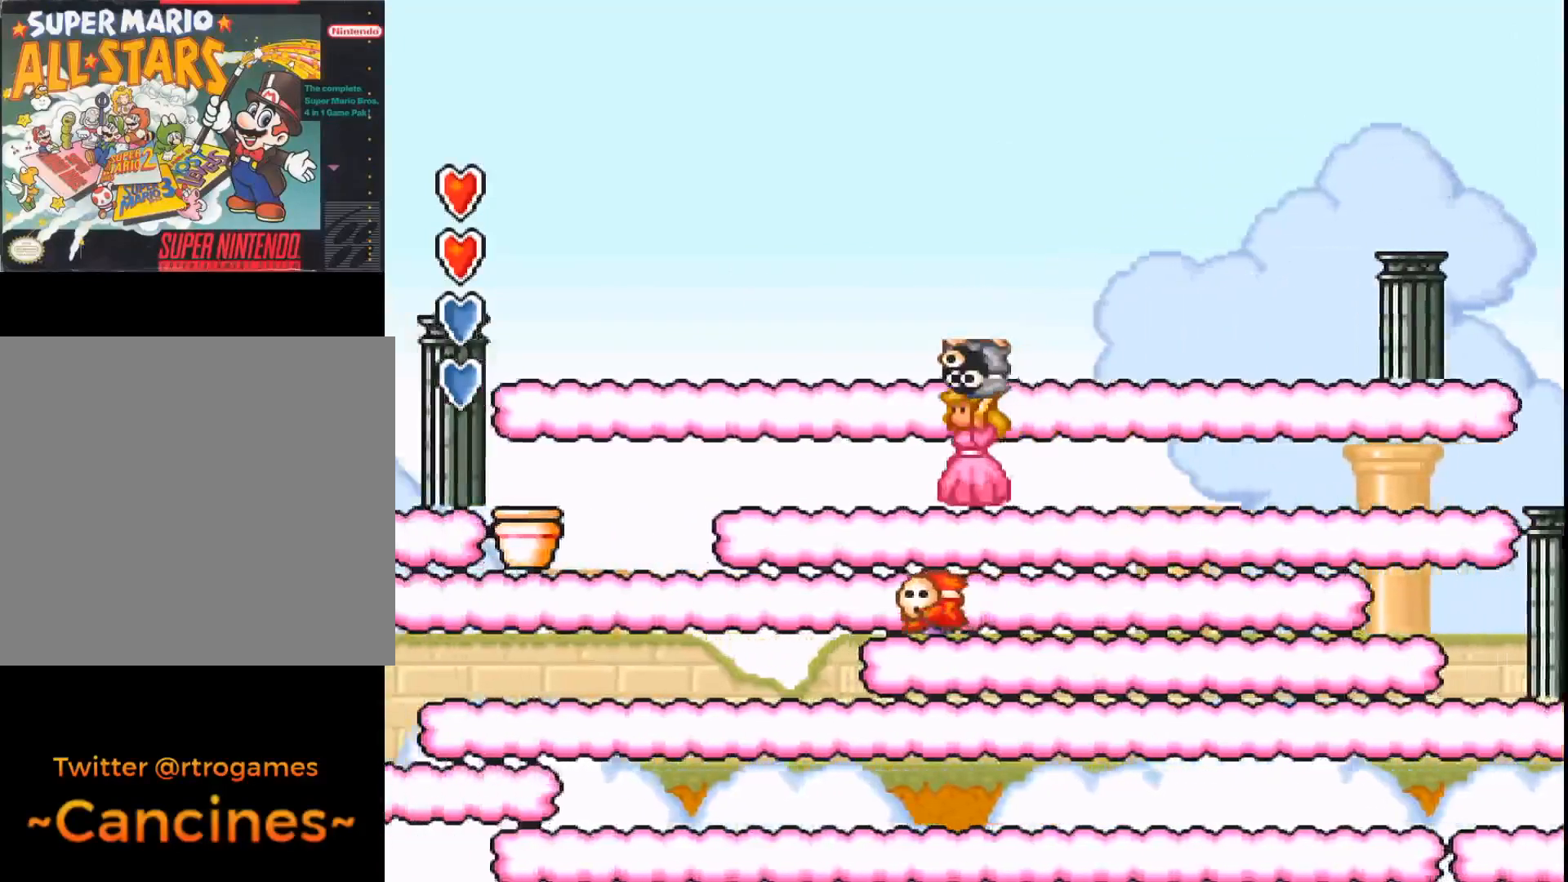
{"buttons": ["A", "DPAD_LEFT"], "events": [[100, "DPAD_LEFT", "up"], [500, "DPAD_LEFT", "down"]]}
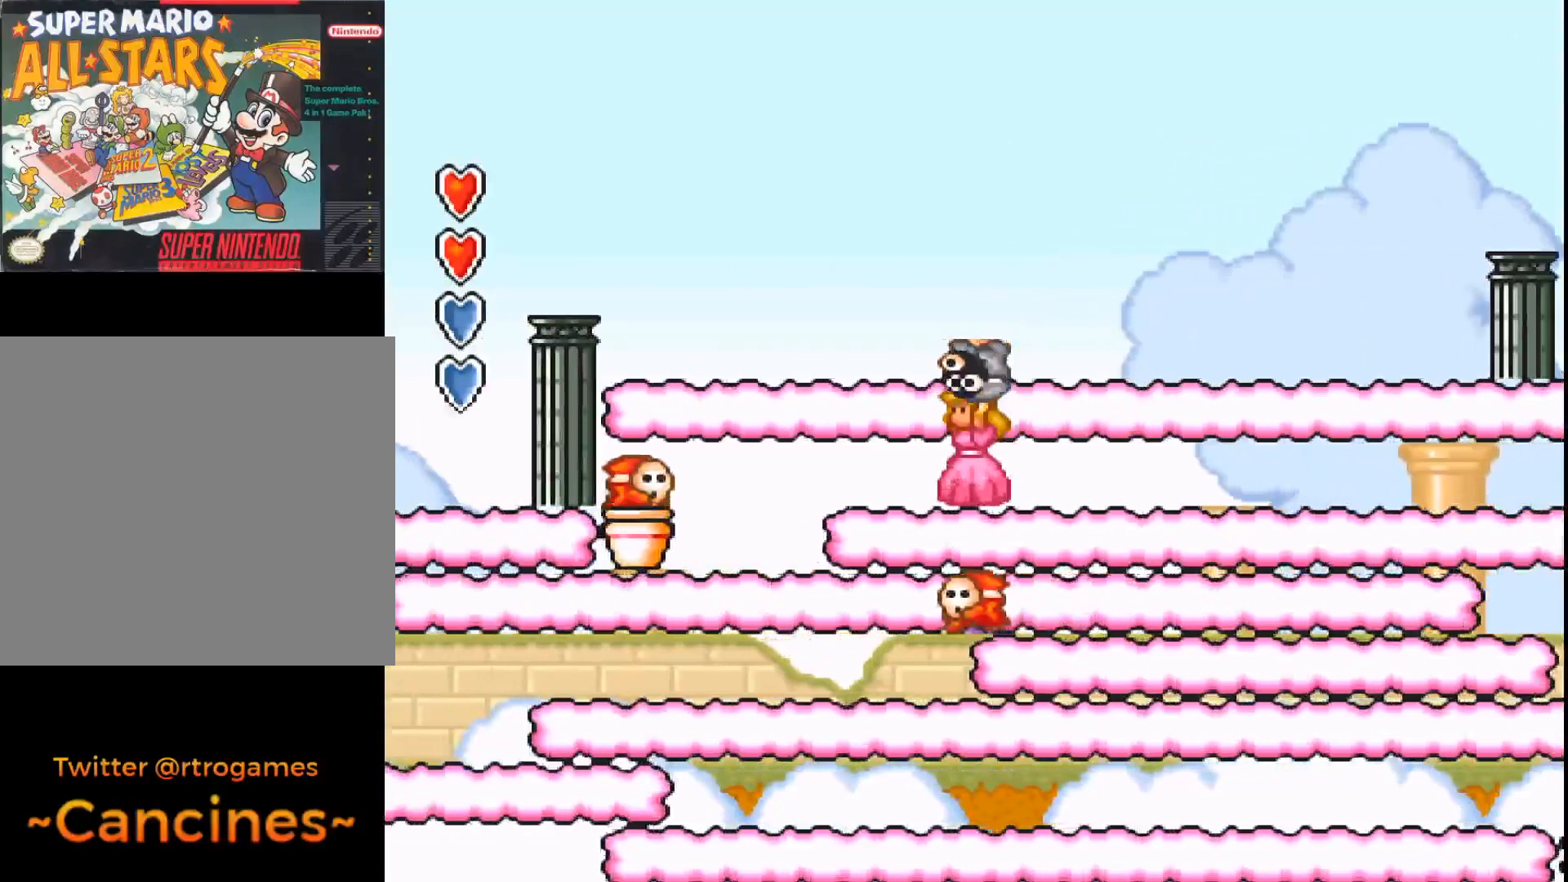
{"buttons": ["A"], "events": [[300, "DPAD_LEFT", "up"]]}
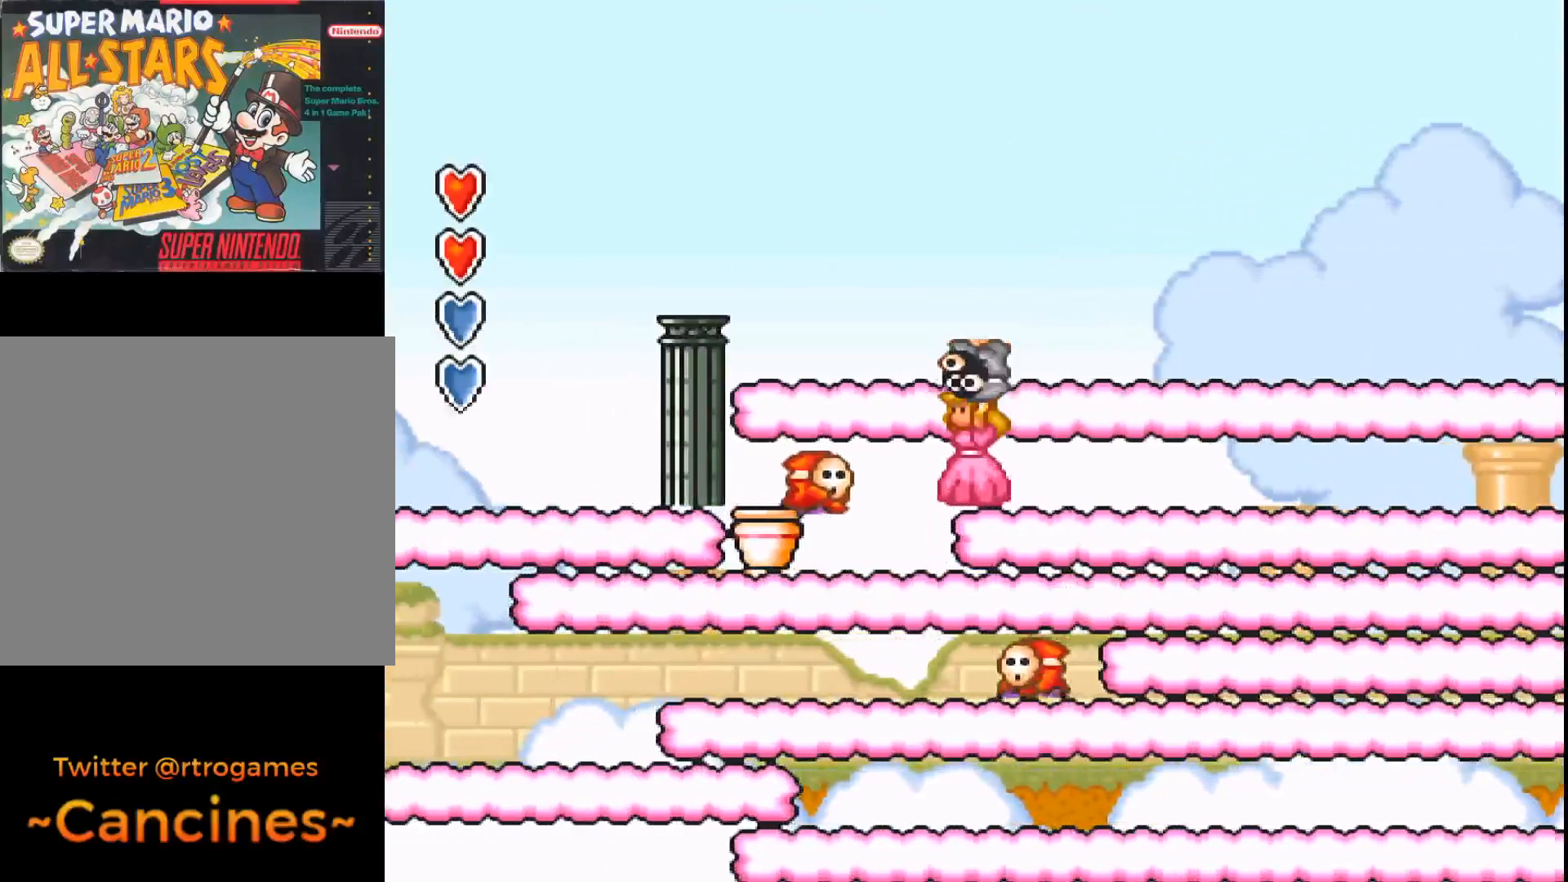
{"buttons": ["A", "DPAD_LEFT"], "events": [[500, "DPAD_LEFT", "down"]]}